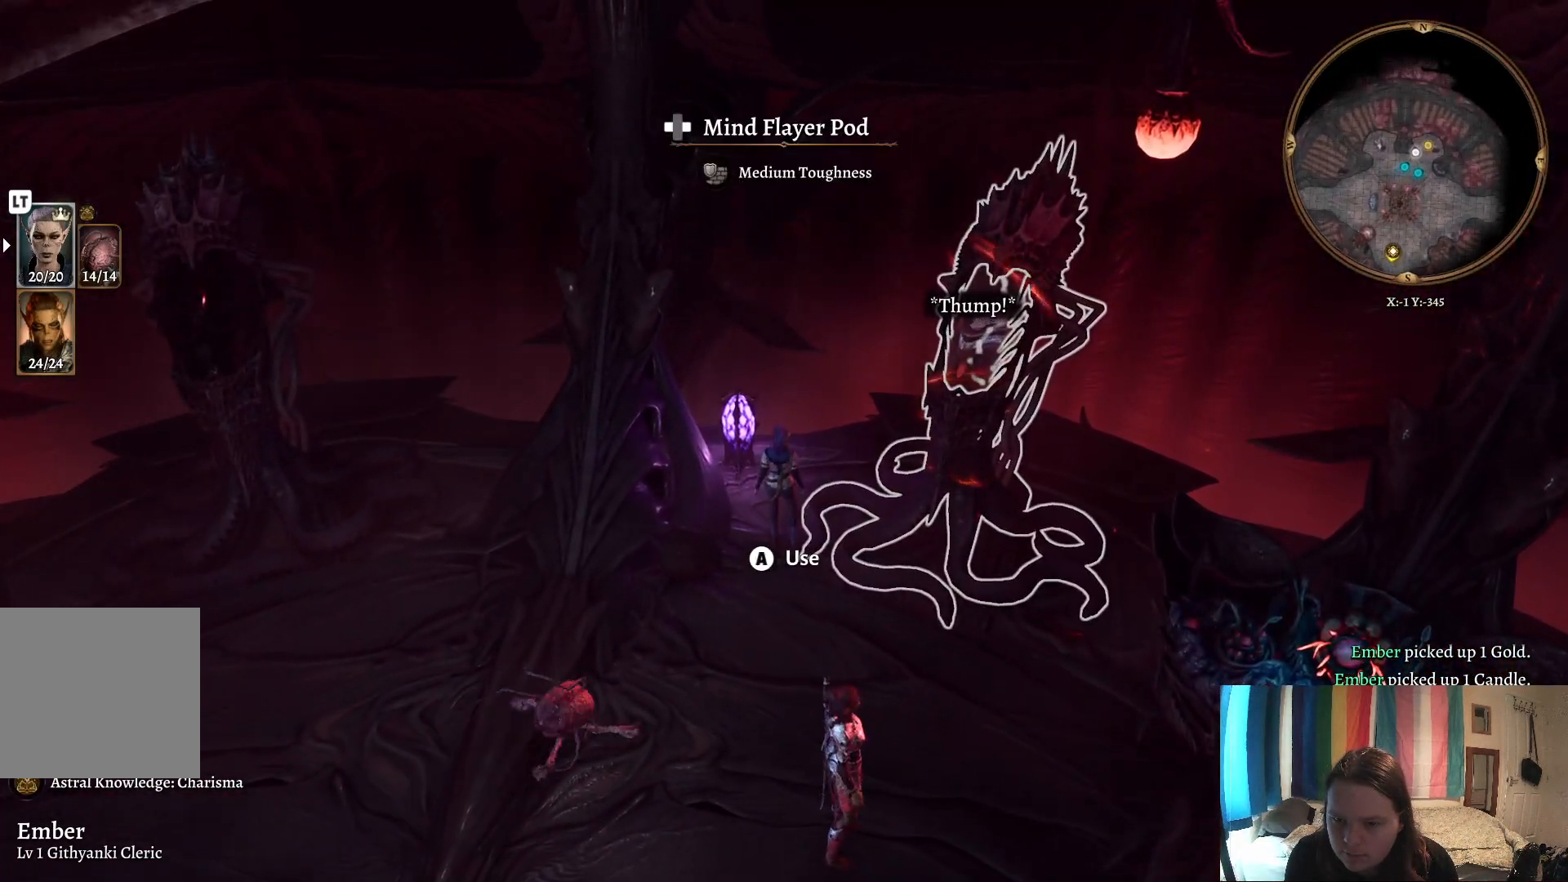
Gameplay with a controller (Xbox layout); each line is a JSON object with the inputs held at the frame after it. "events" lists button and stick changes between this image and that frame as [ms after this image, input, new state], when the widget could be followed in between.
{"buttons": [], "left_stick": "center", "right_stick": "center", "events": [[267, "left_stick", "center"]]}
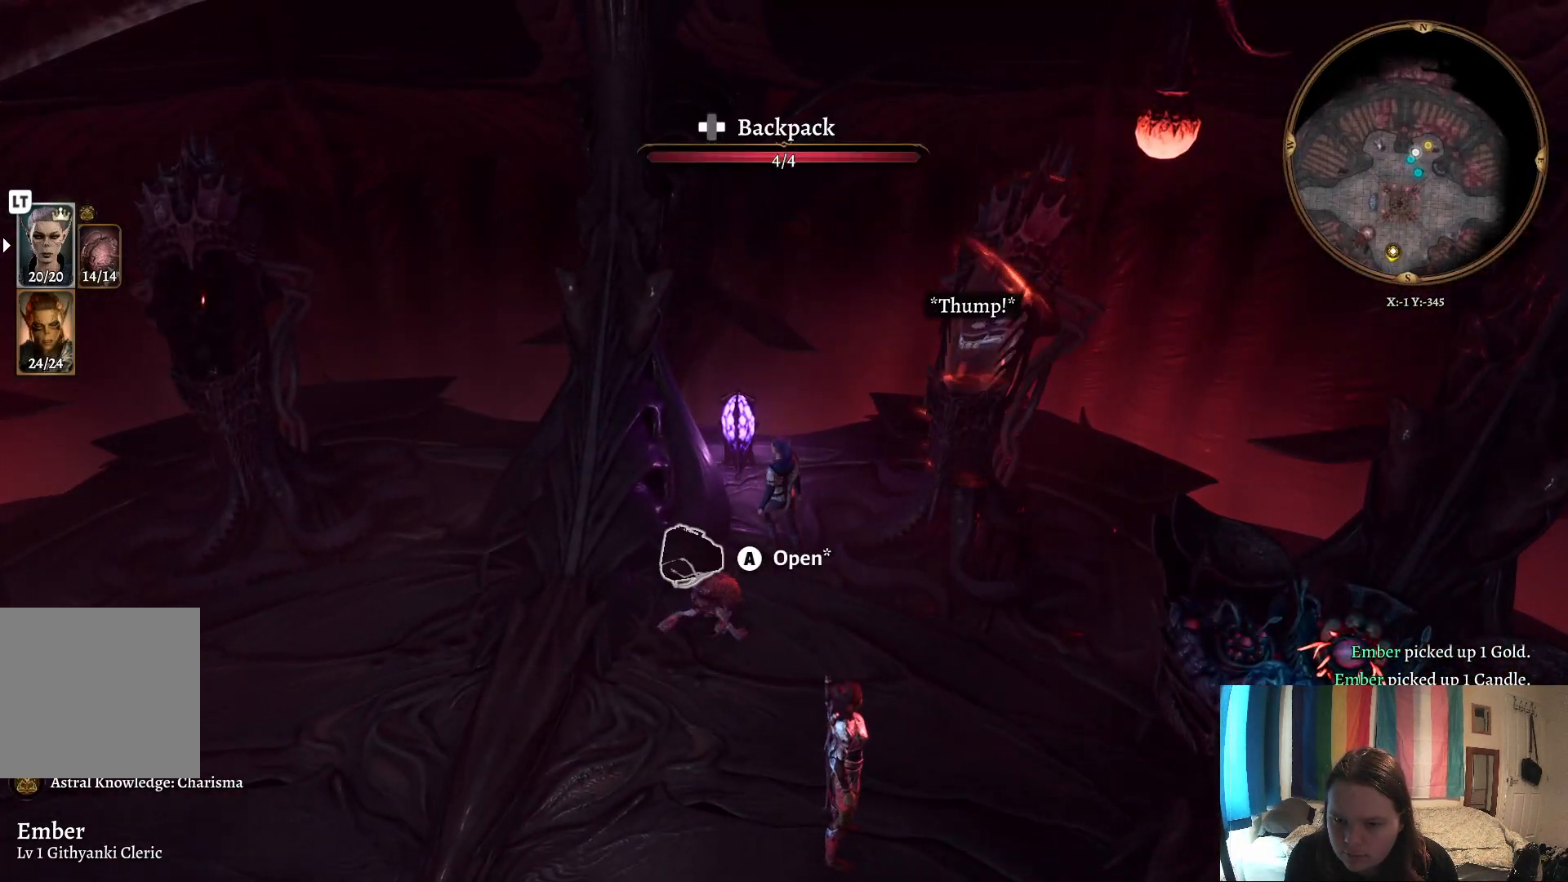
{"buttons": [], "left_stick": "up-left", "right_stick": "center", "events": [[183, "left_stick", "up-left"]]}
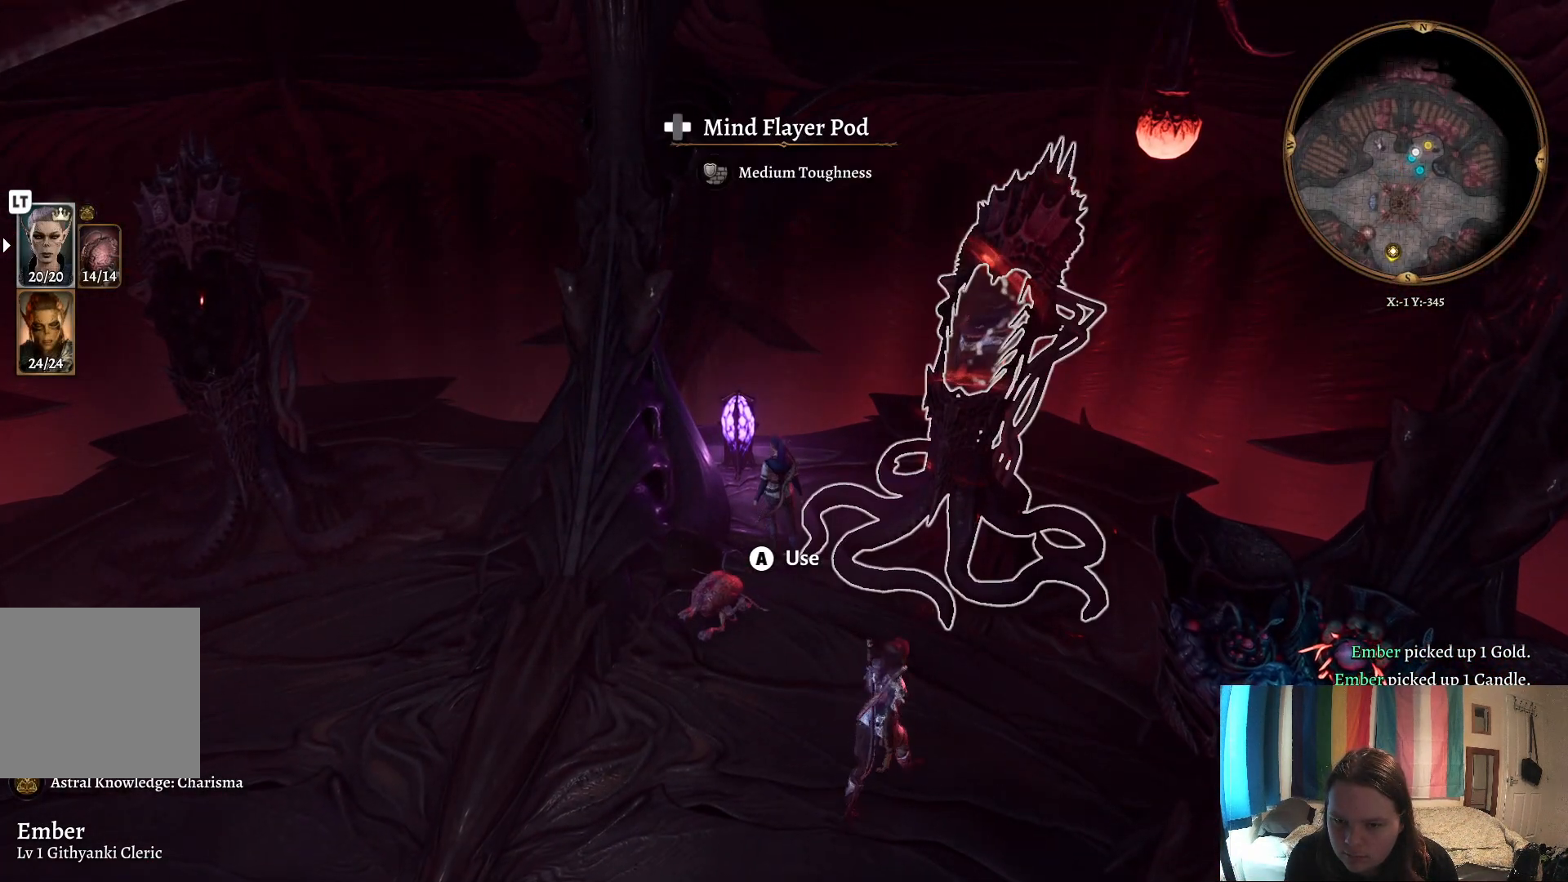
{"buttons": [], "left_stick": "up-left", "right_stick": "center", "events": [[67, "left_stick", "center"], [417, "left_stick", "up-left"]]}
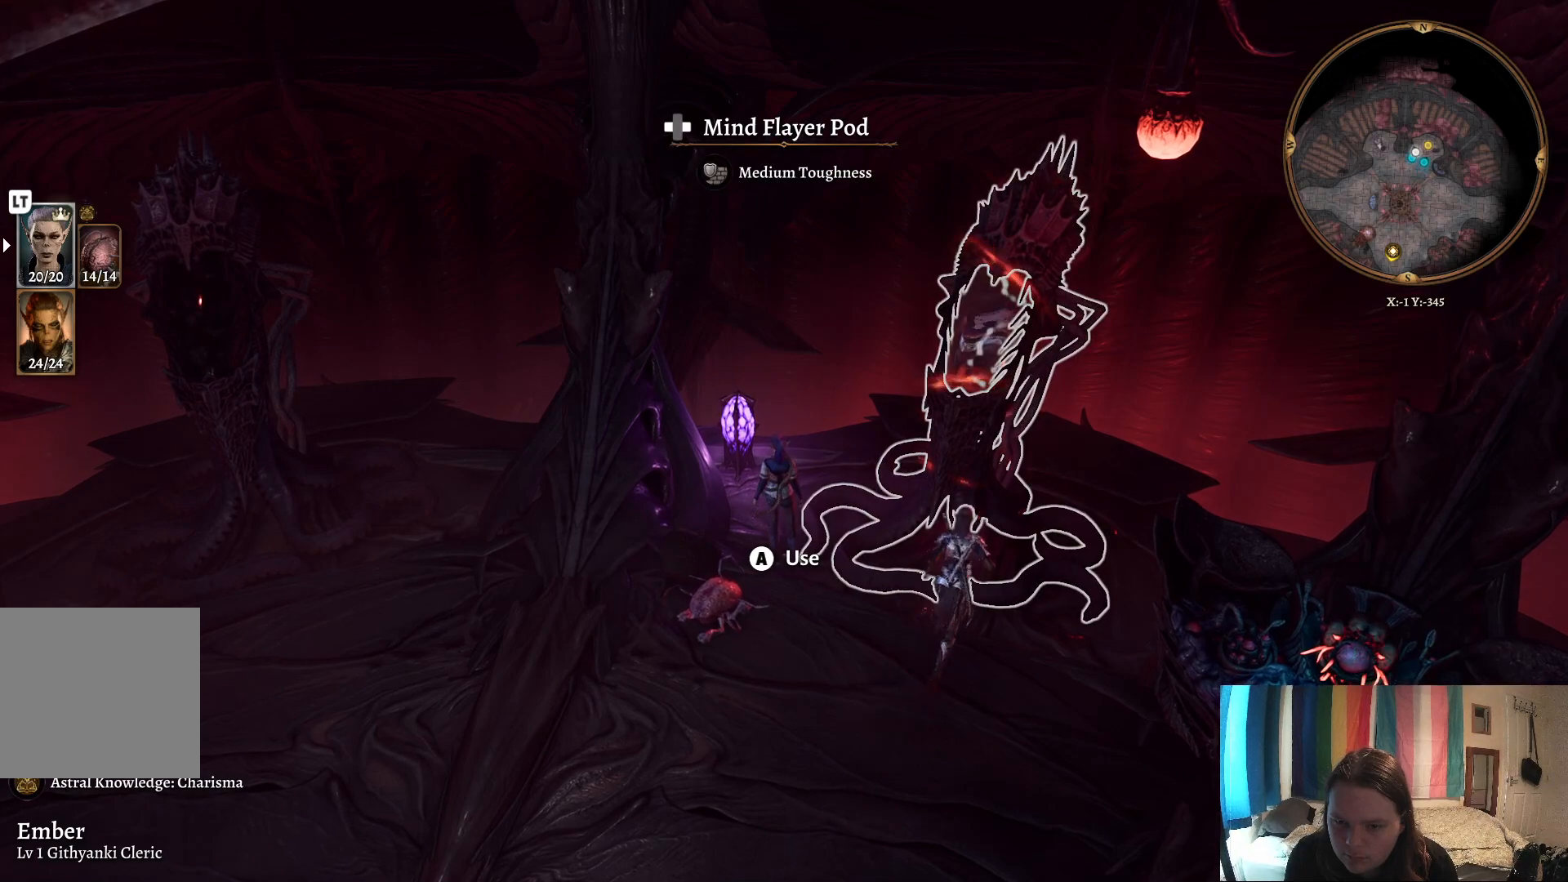
{"buttons": [], "left_stick": "center", "right_stick": "center", "events": [[267, "left_stick", "center"], [317, "L3", "down"], [417, "L3", "up"]]}
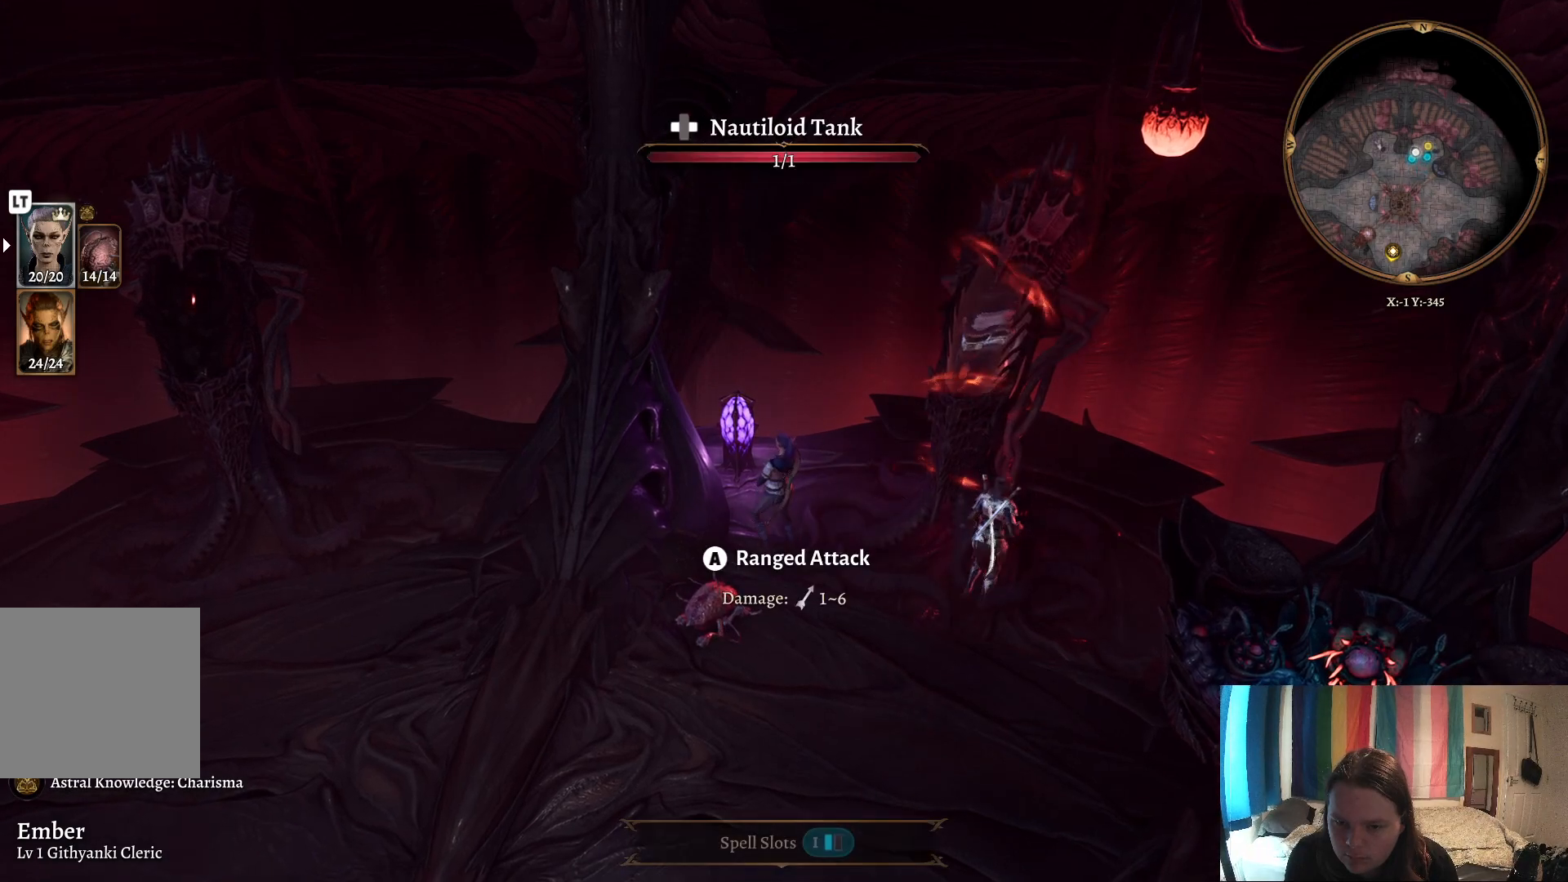
{"buttons": [], "left_stick": "center", "right_stick": "center", "events": [[217, "left_stick", "up-left"], [483, "left_stick", "center"]]}
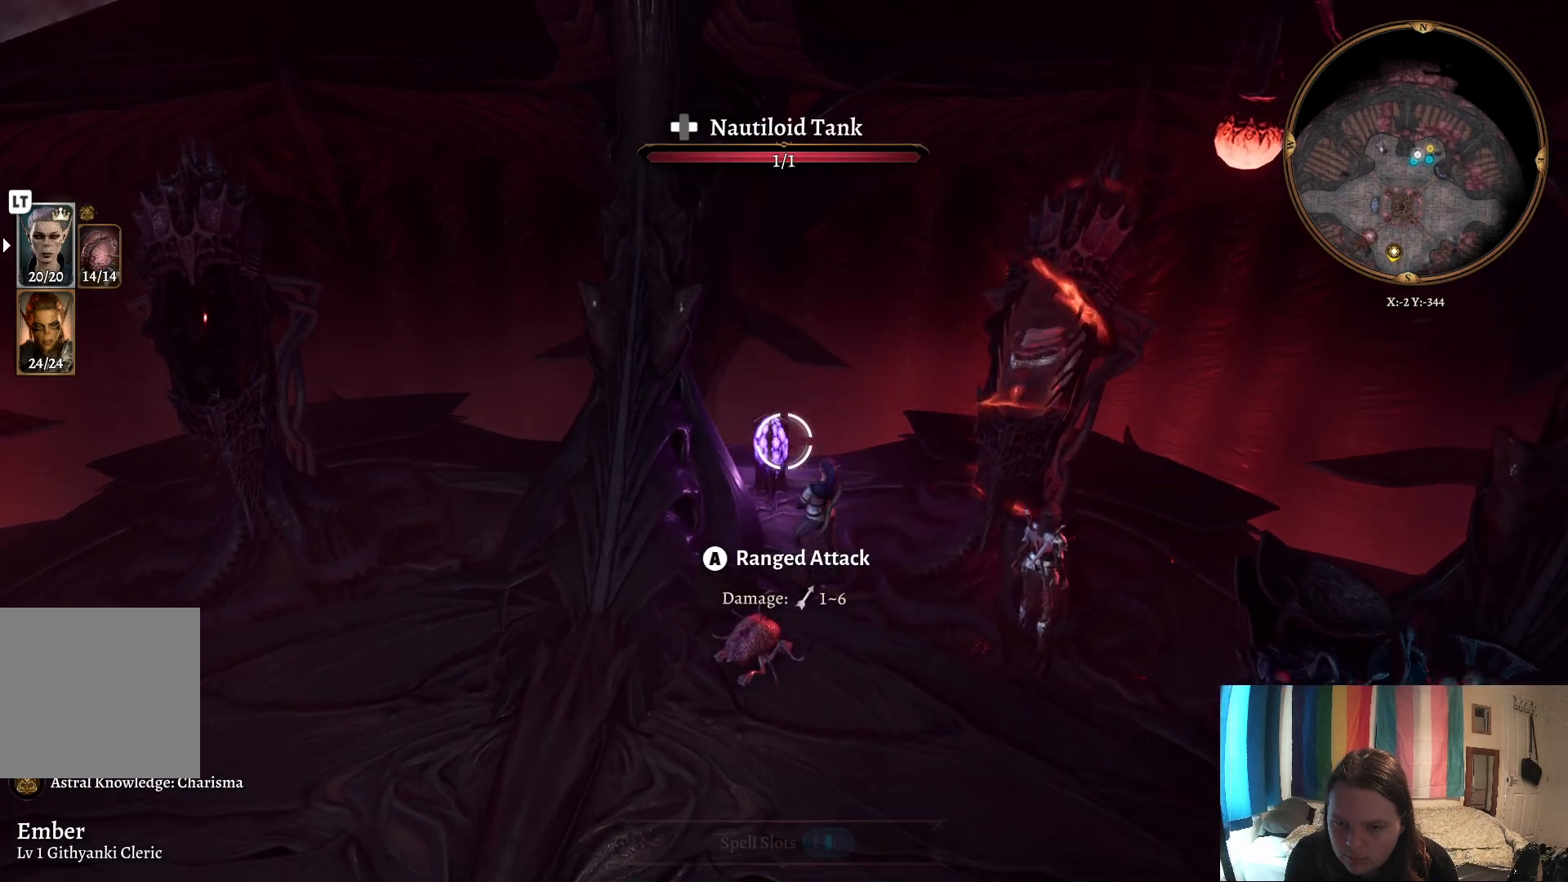
{"buttons": [], "left_stick": "center", "right_stick": "center", "events": [[367, "X", "down"], [500, "X", "up"]]}
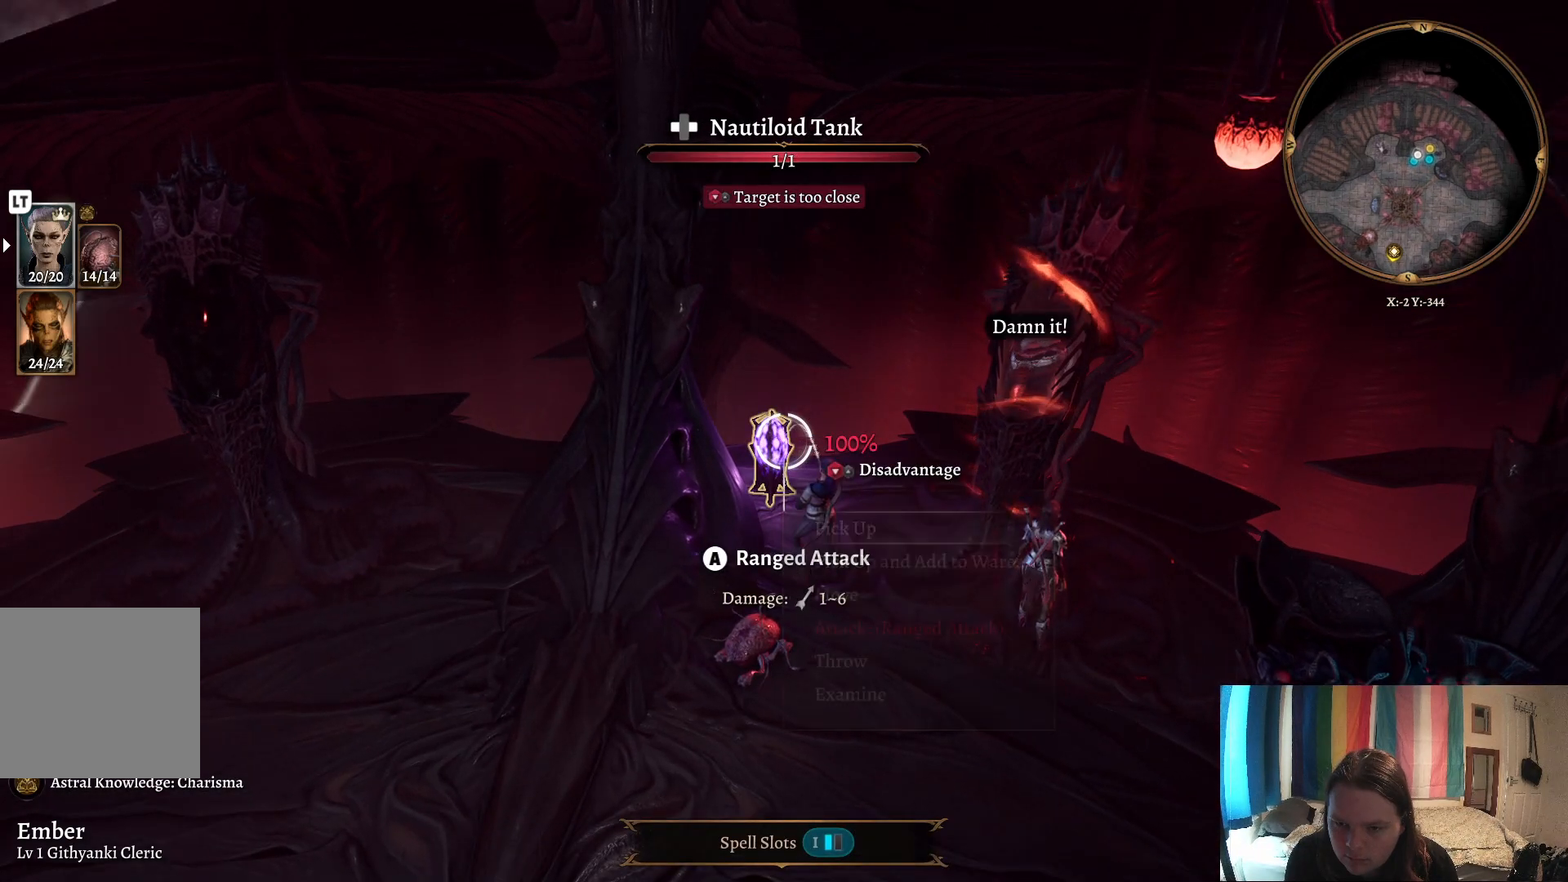
{"buttons": [], "left_stick": "center", "right_stick": "center", "events": []}
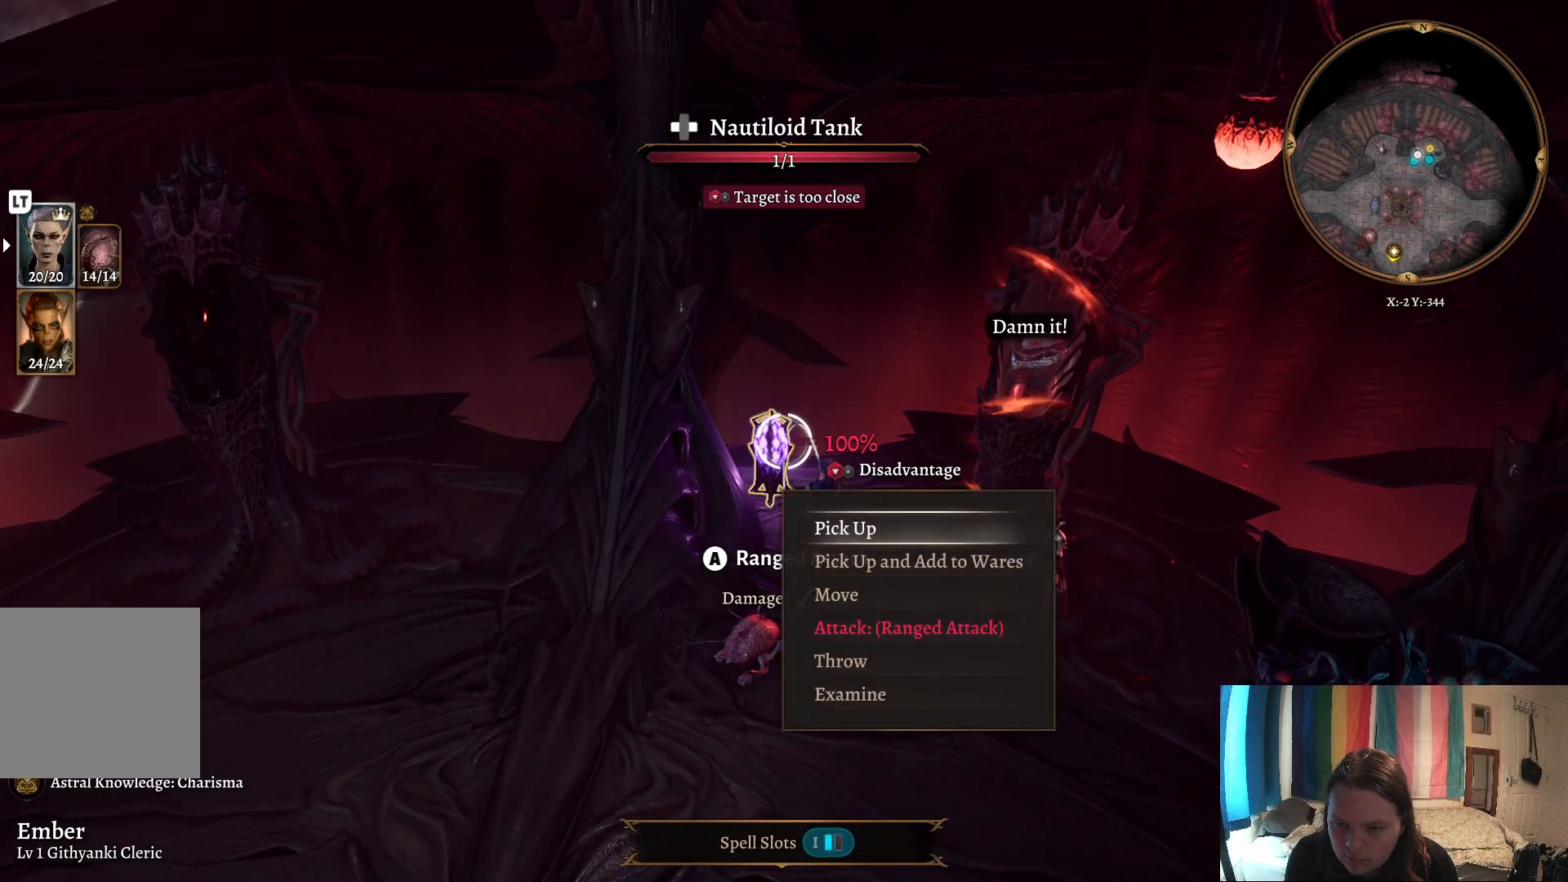
{"buttons": [], "left_stick": "up", "right_stick": "center", "events": [[17, "left_stick", "down"], [283, "left_stick", "center"], [383, "left_stick", "up"]]}
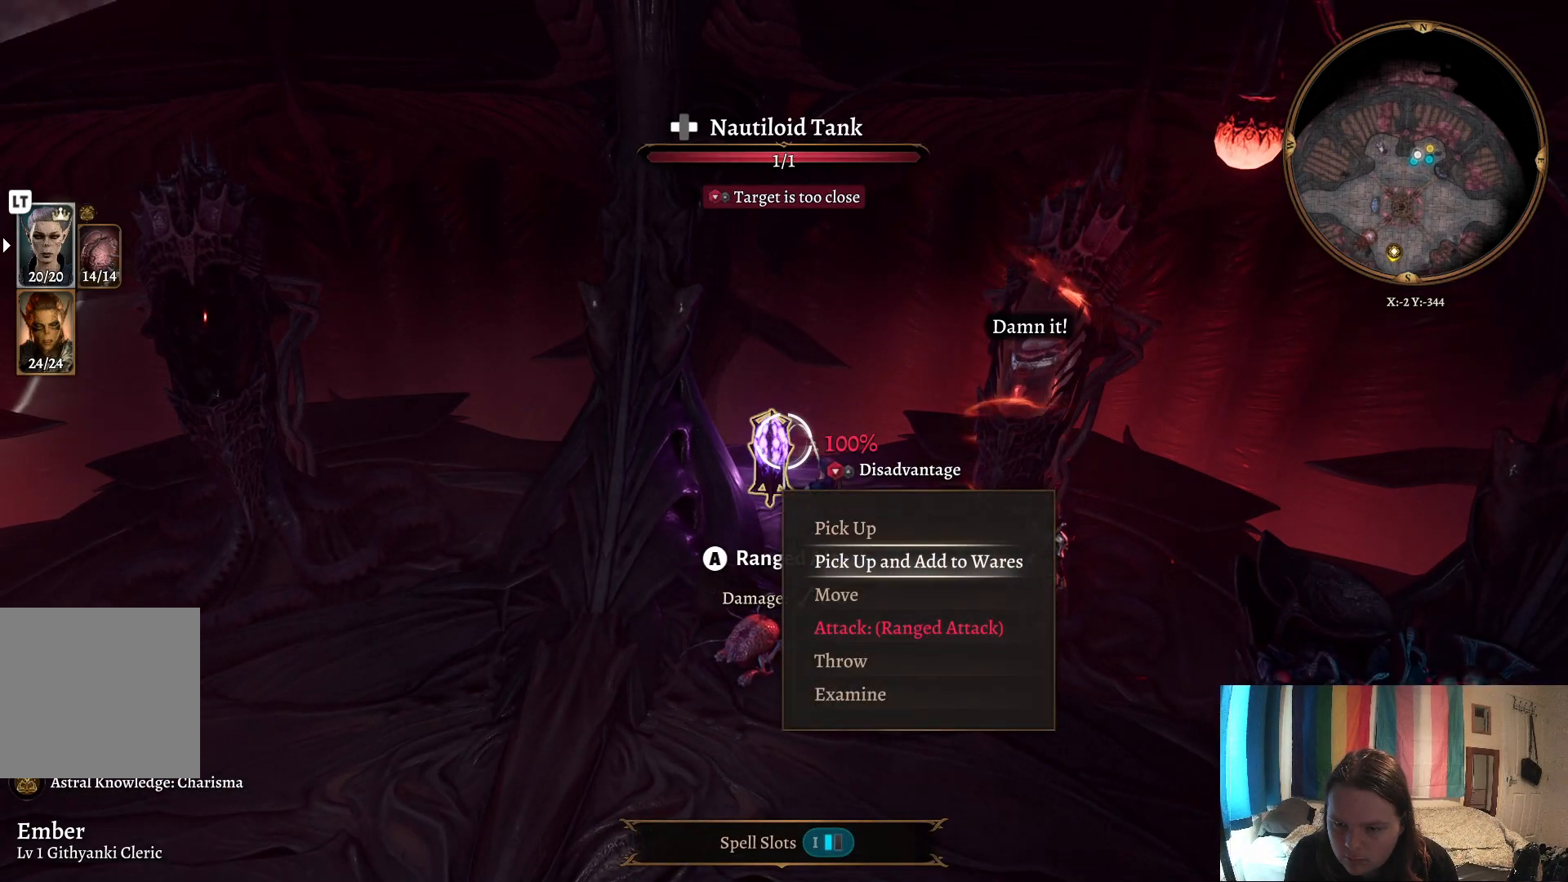
{"buttons": [], "left_stick": "center", "right_stick": "center", "events": [[67, "left_stick", "center"], [217, "A", "down"], [333, "A", "up"]]}
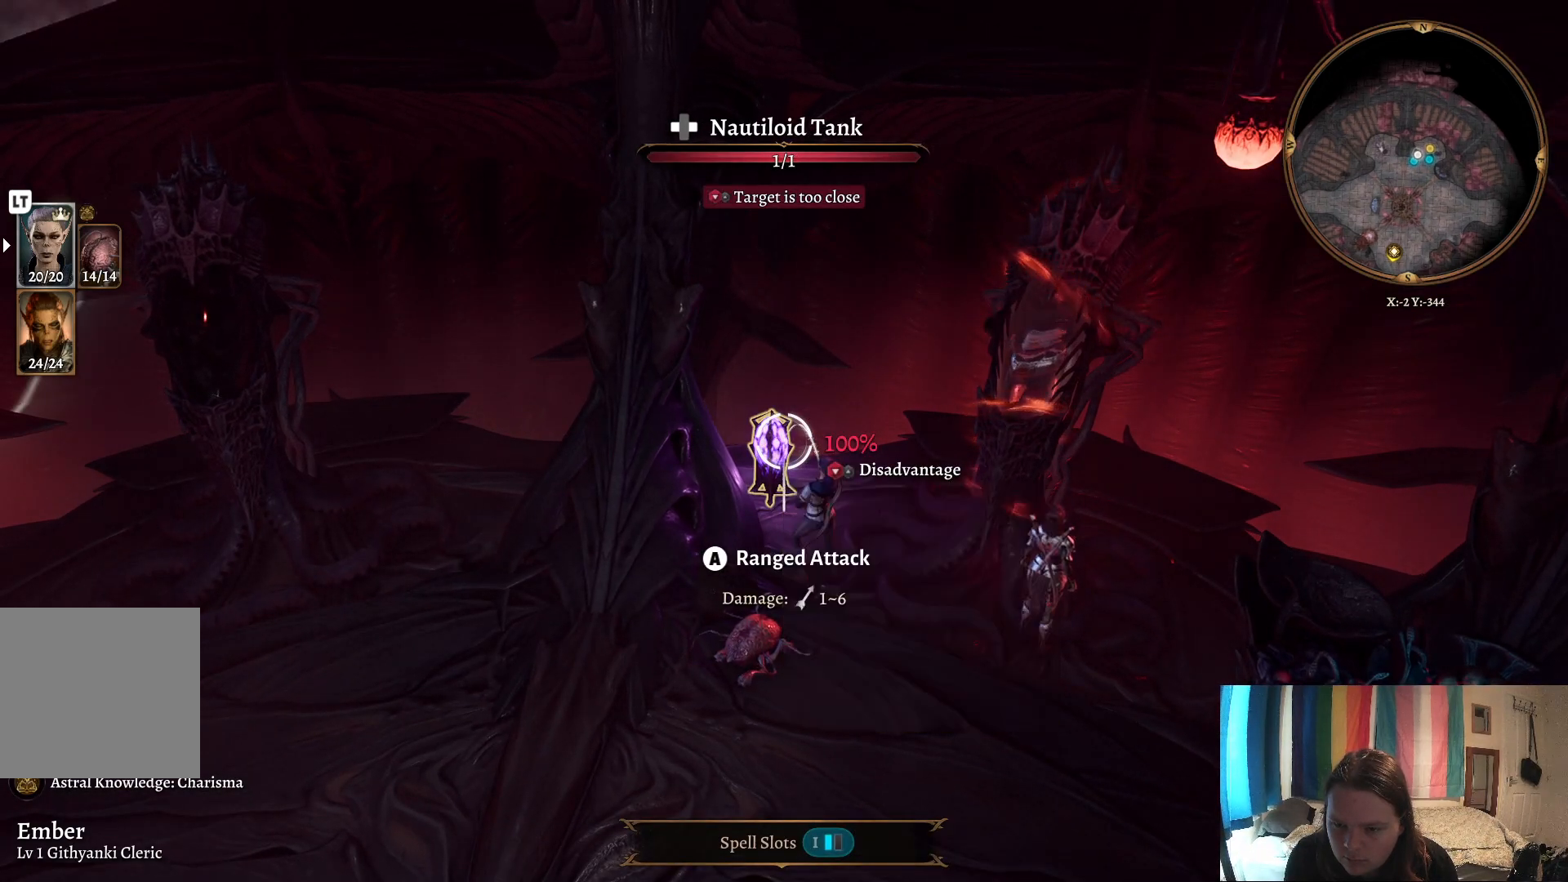
{"buttons": [], "left_stick": "center", "right_stick": "center", "events": []}
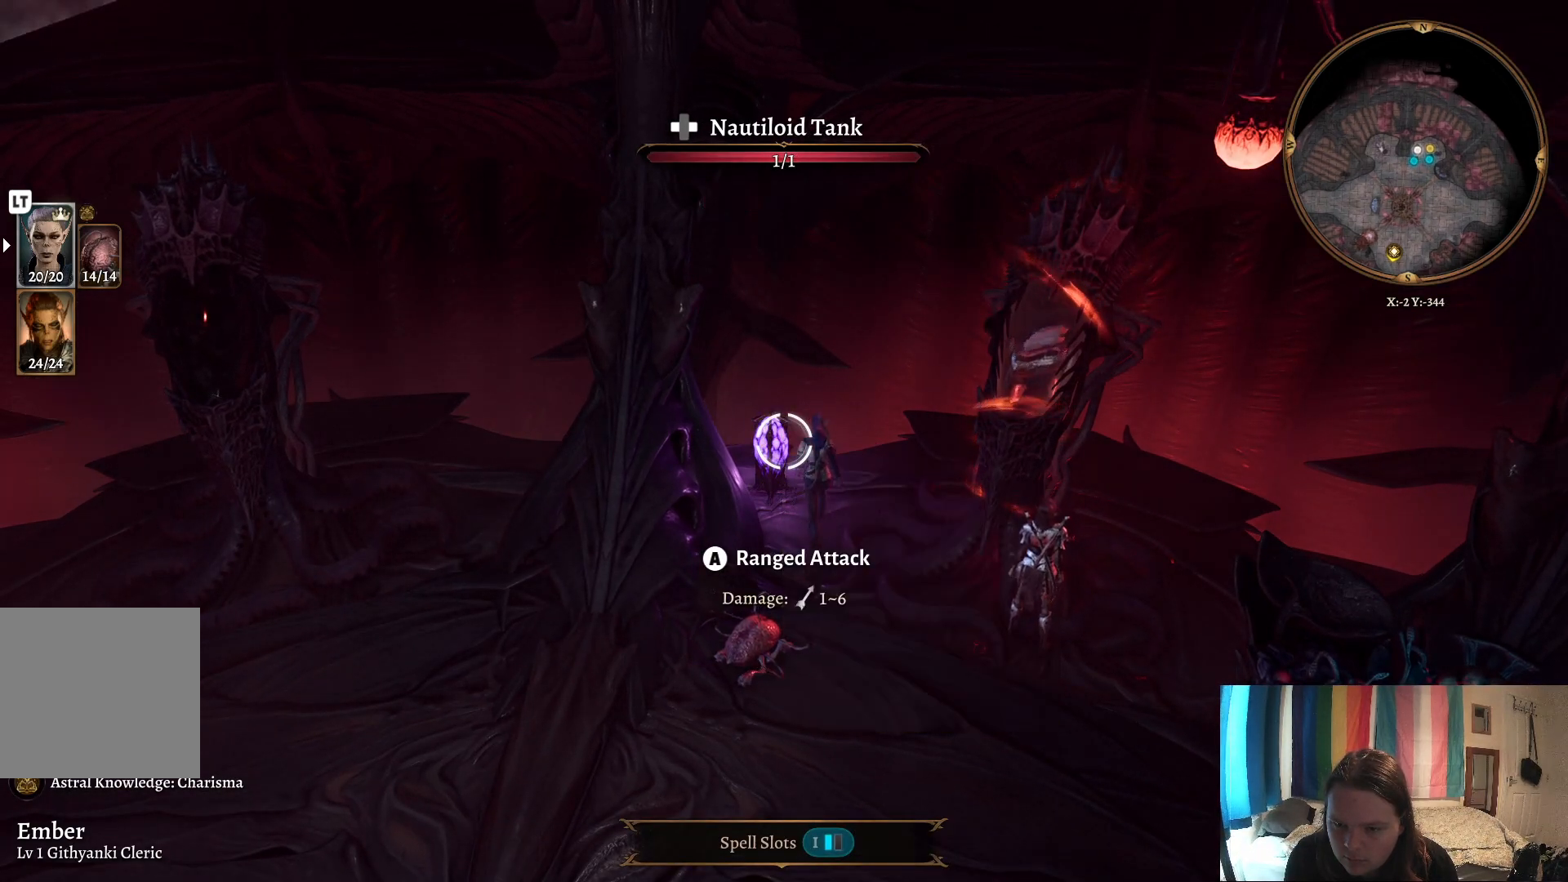
{"buttons": [], "left_stick": "center", "right_stick": "center", "events": []}
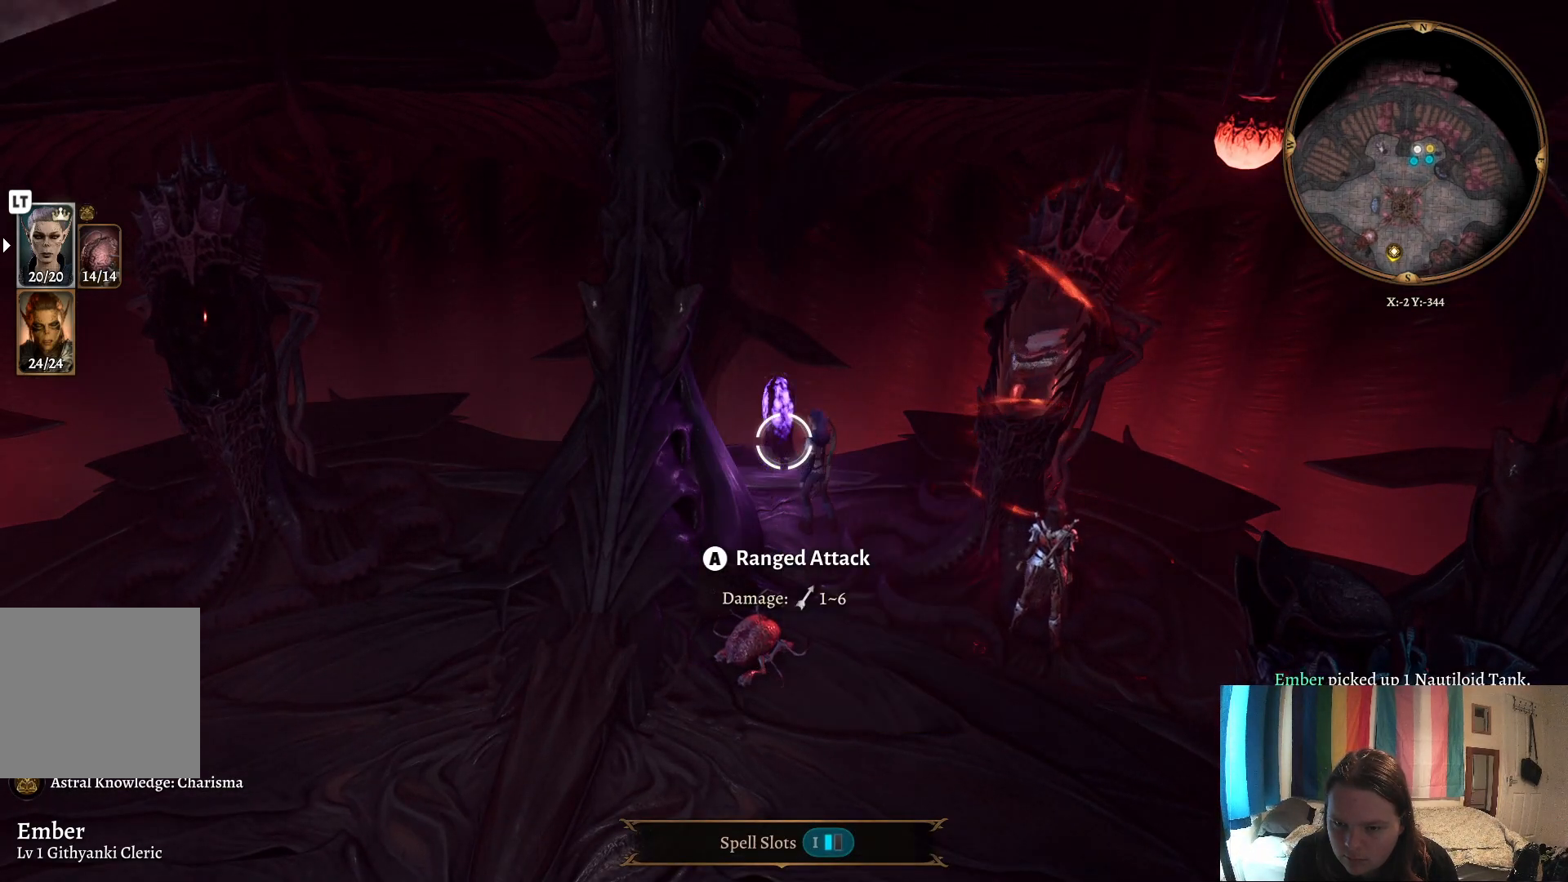
{"buttons": [], "left_stick": "center", "right_stick": "center", "events": [[233, "L3", "down"], [350, "L3", "up"]]}
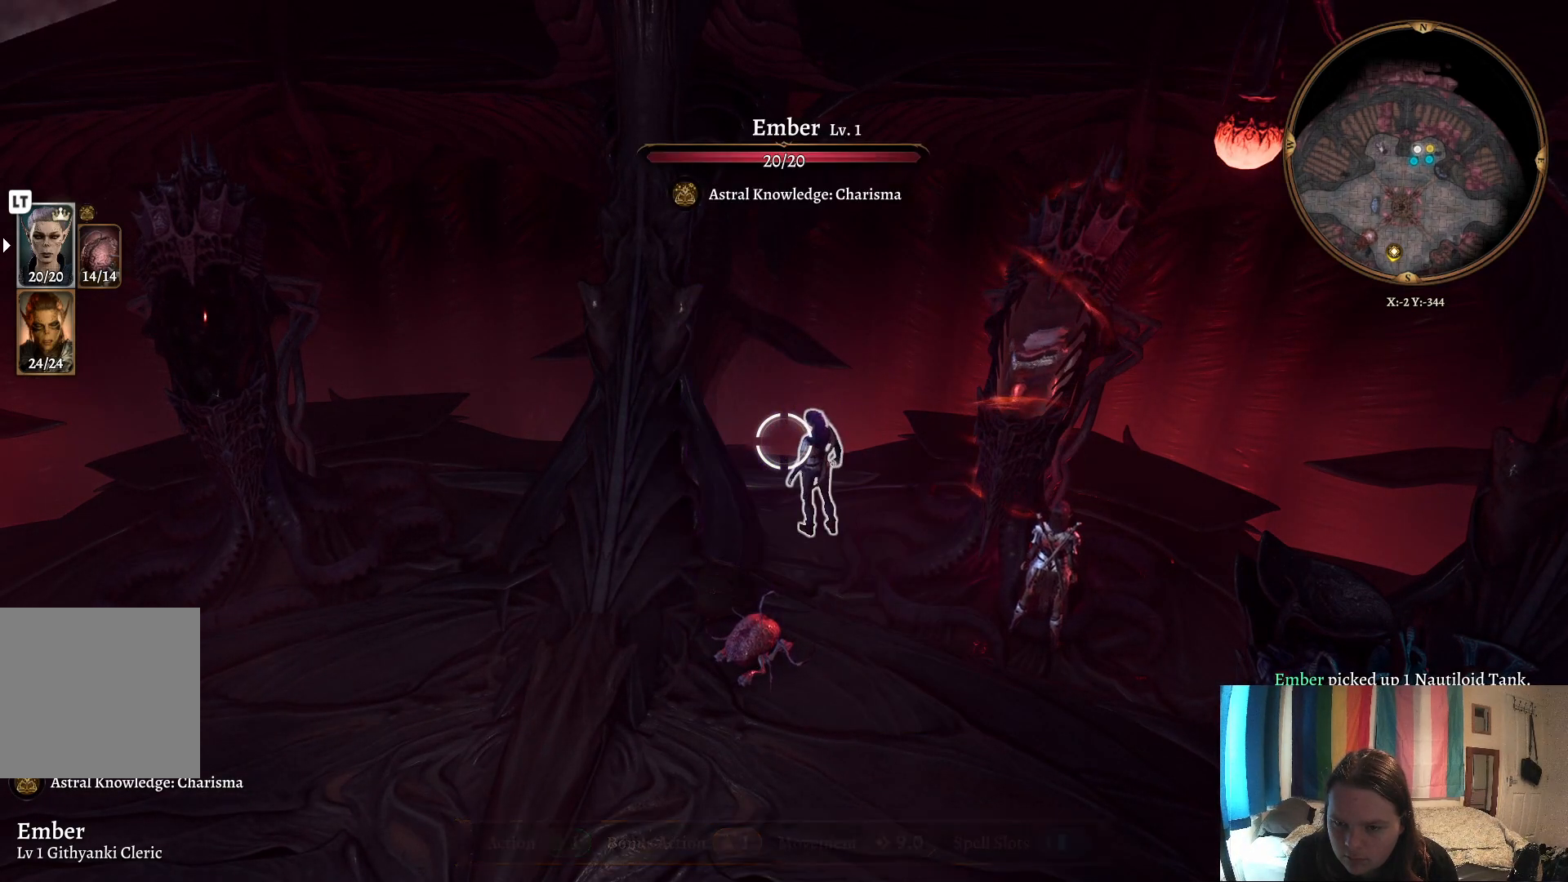
{"buttons": [], "left_stick": "down", "right_stick": "left", "events": [[183, "left_stick", "down"], [283, "right_stick", "left"]]}
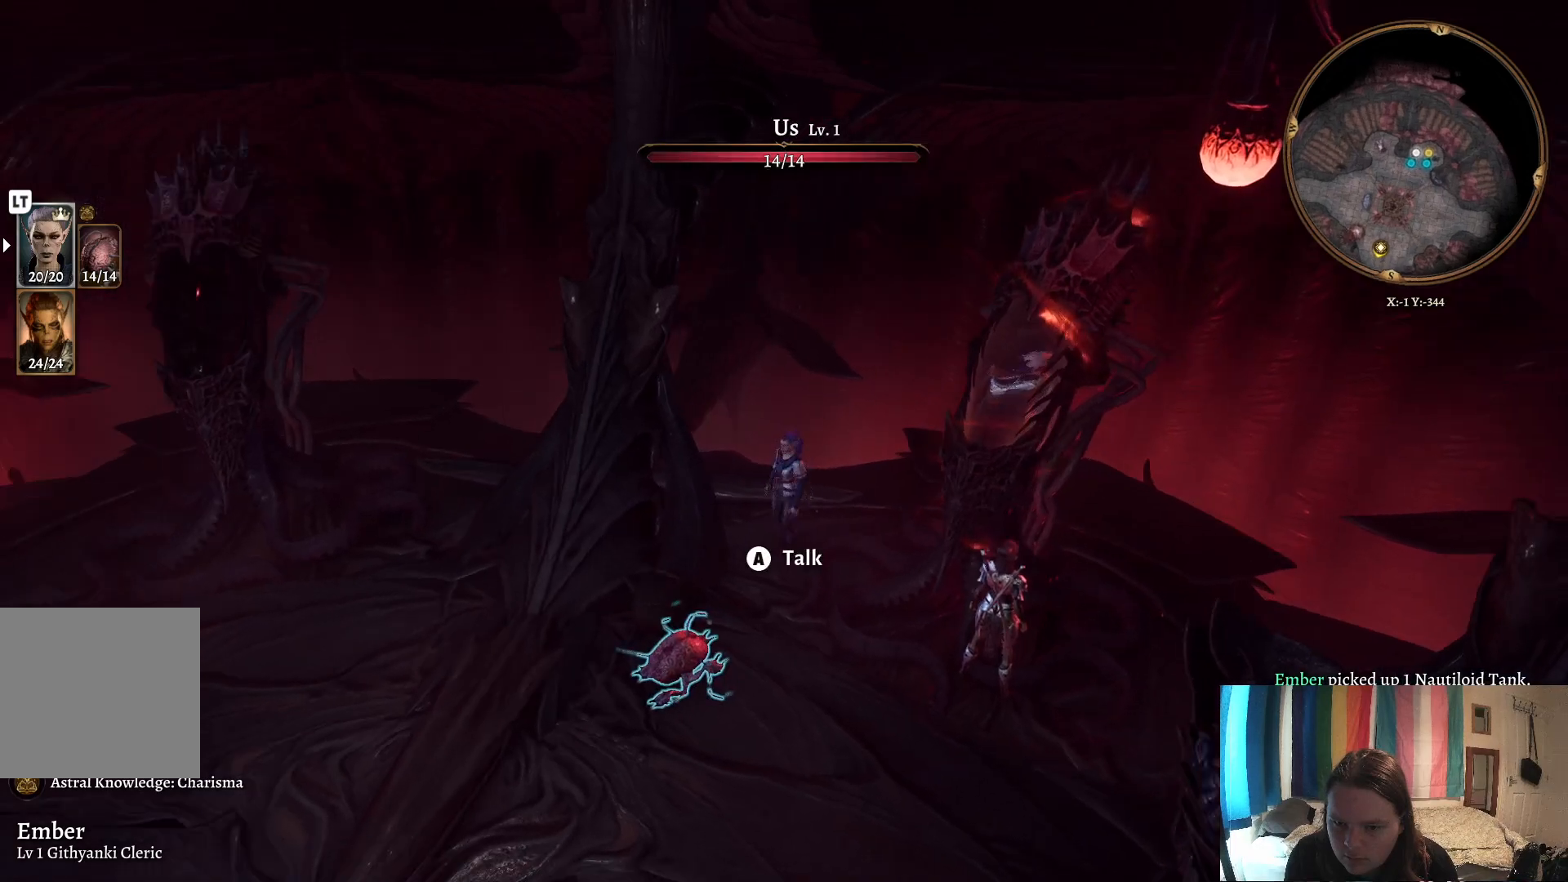
{"buttons": [], "left_stick": "left", "right_stick": "center", "events": [[333, "left_stick", "down-left"], [467, "right_stick", "center"], [500, "left_stick", "left"]]}
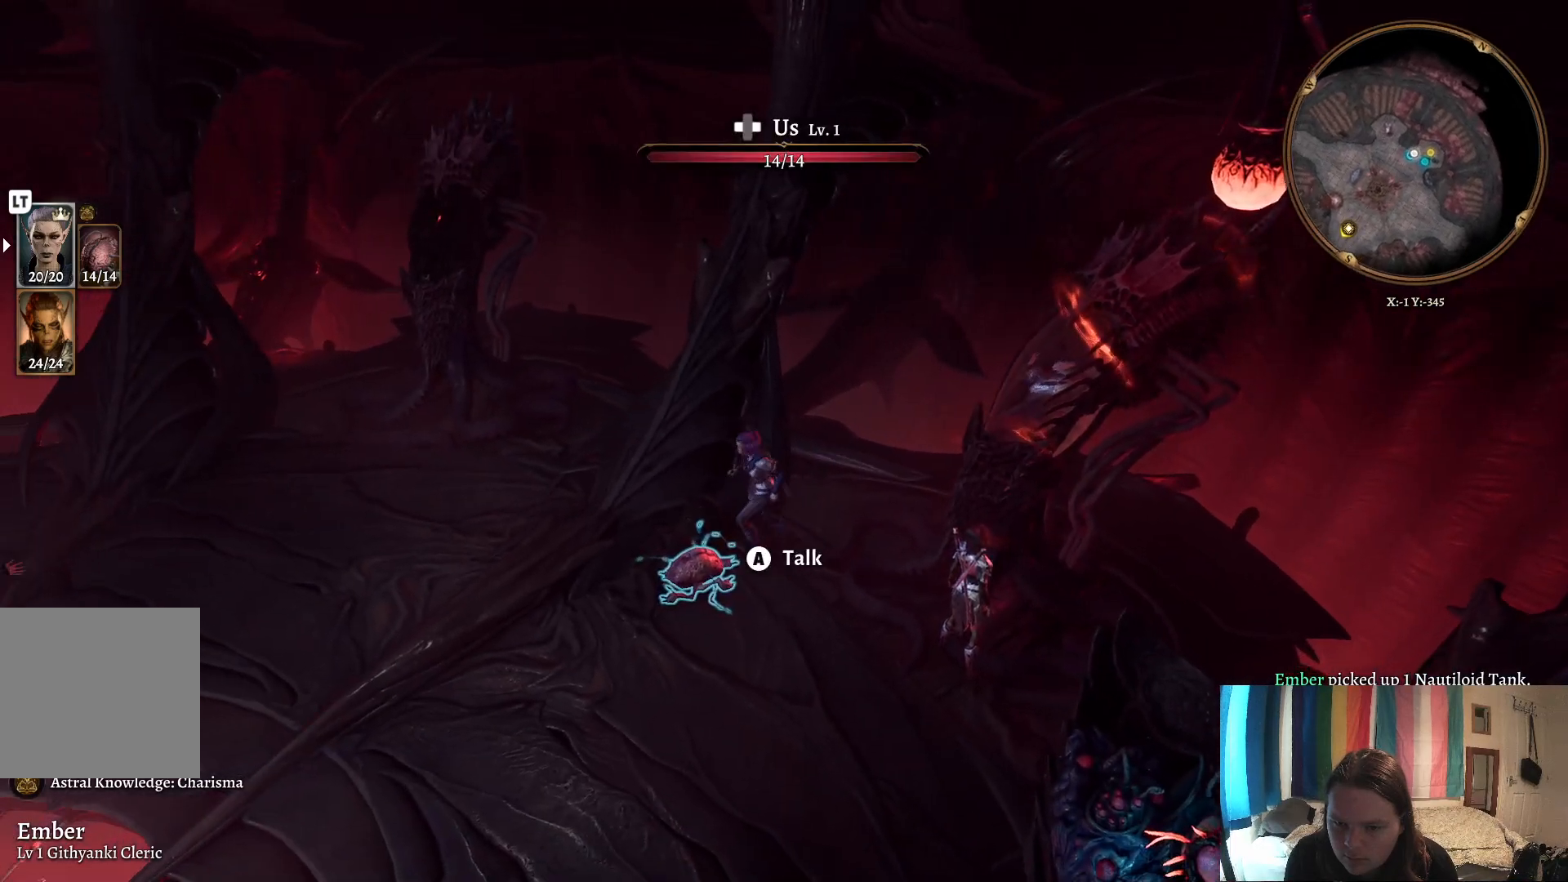
{"buttons": ["DPAD_RIGHT"], "left_stick": "center", "right_stick": "center", "events": [[217, "left_stick", "center"], [483, "DPAD_RIGHT", "down"]]}
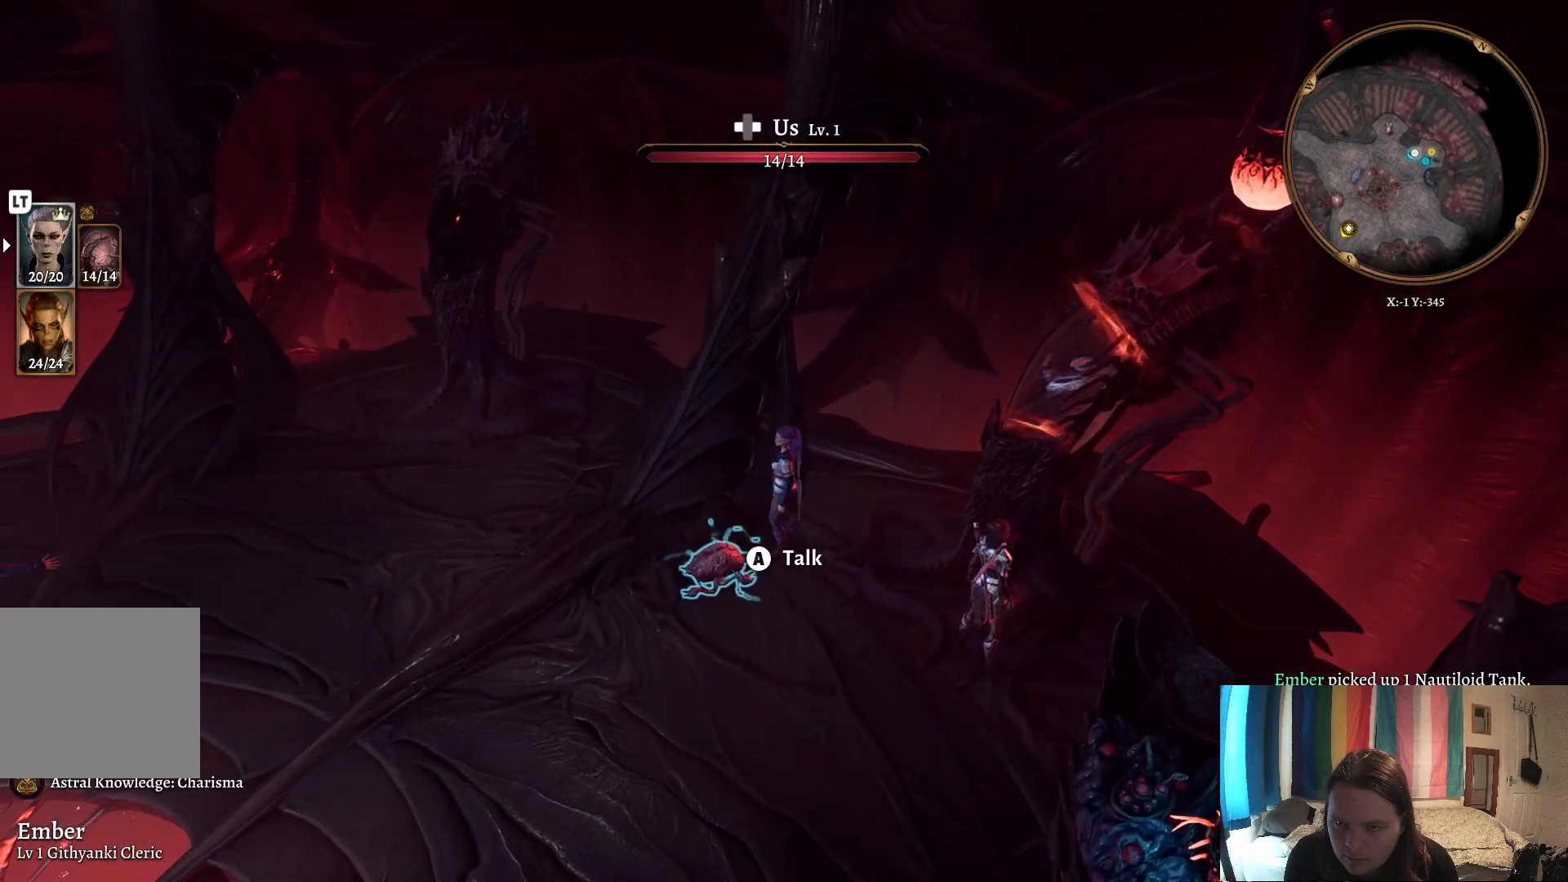
{"buttons": [], "left_stick": "center", "right_stick": "center", "events": [[50, "DPAD_RIGHT", "up"]]}
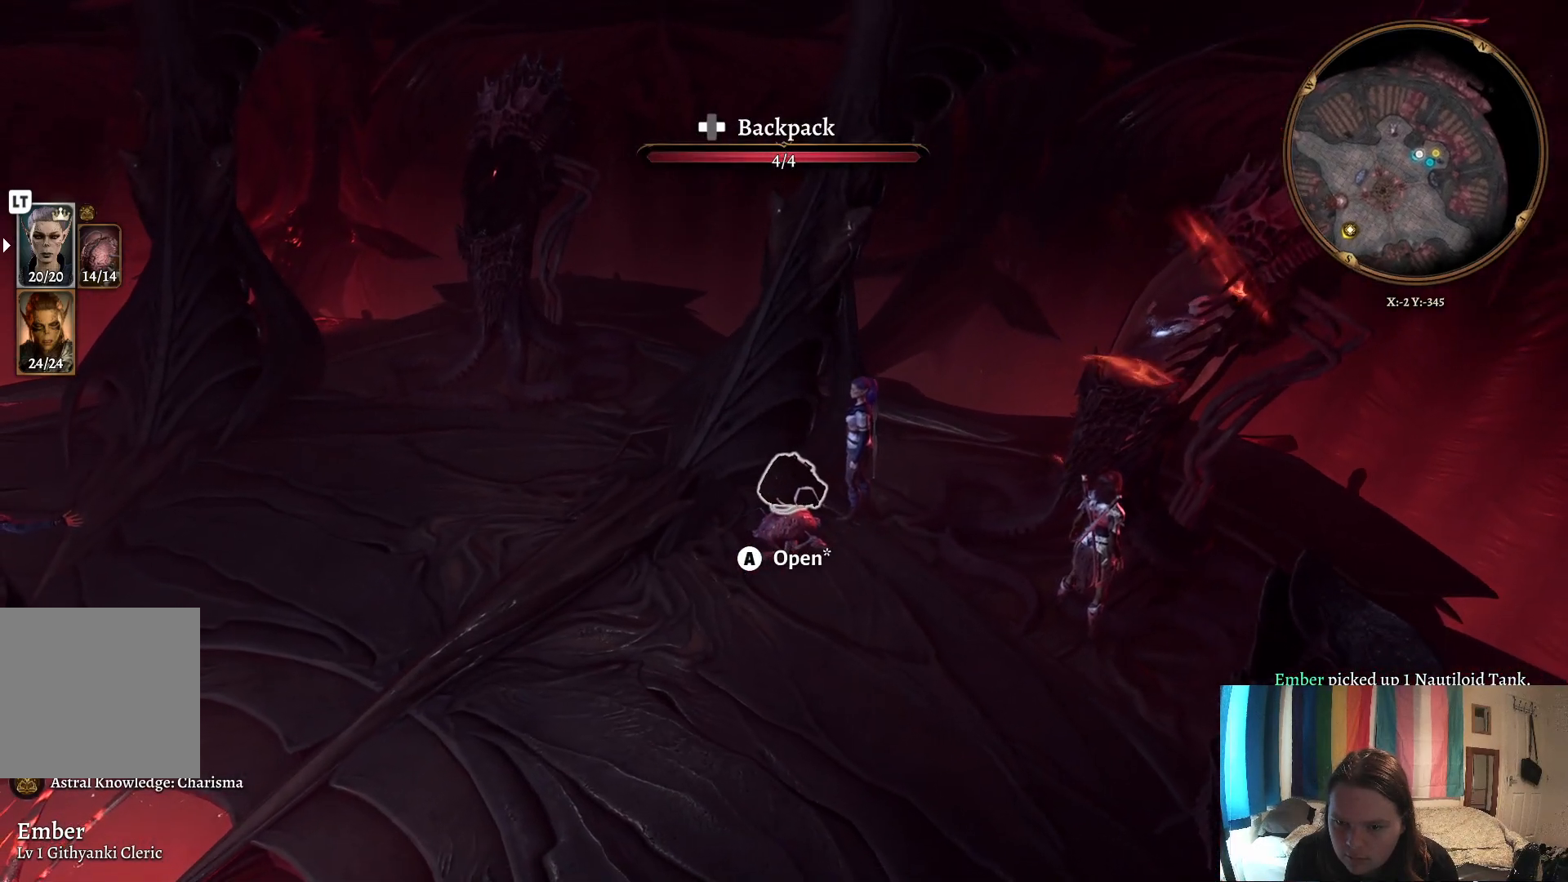
{"buttons": [], "left_stick": "center", "right_stick": "center", "events": []}
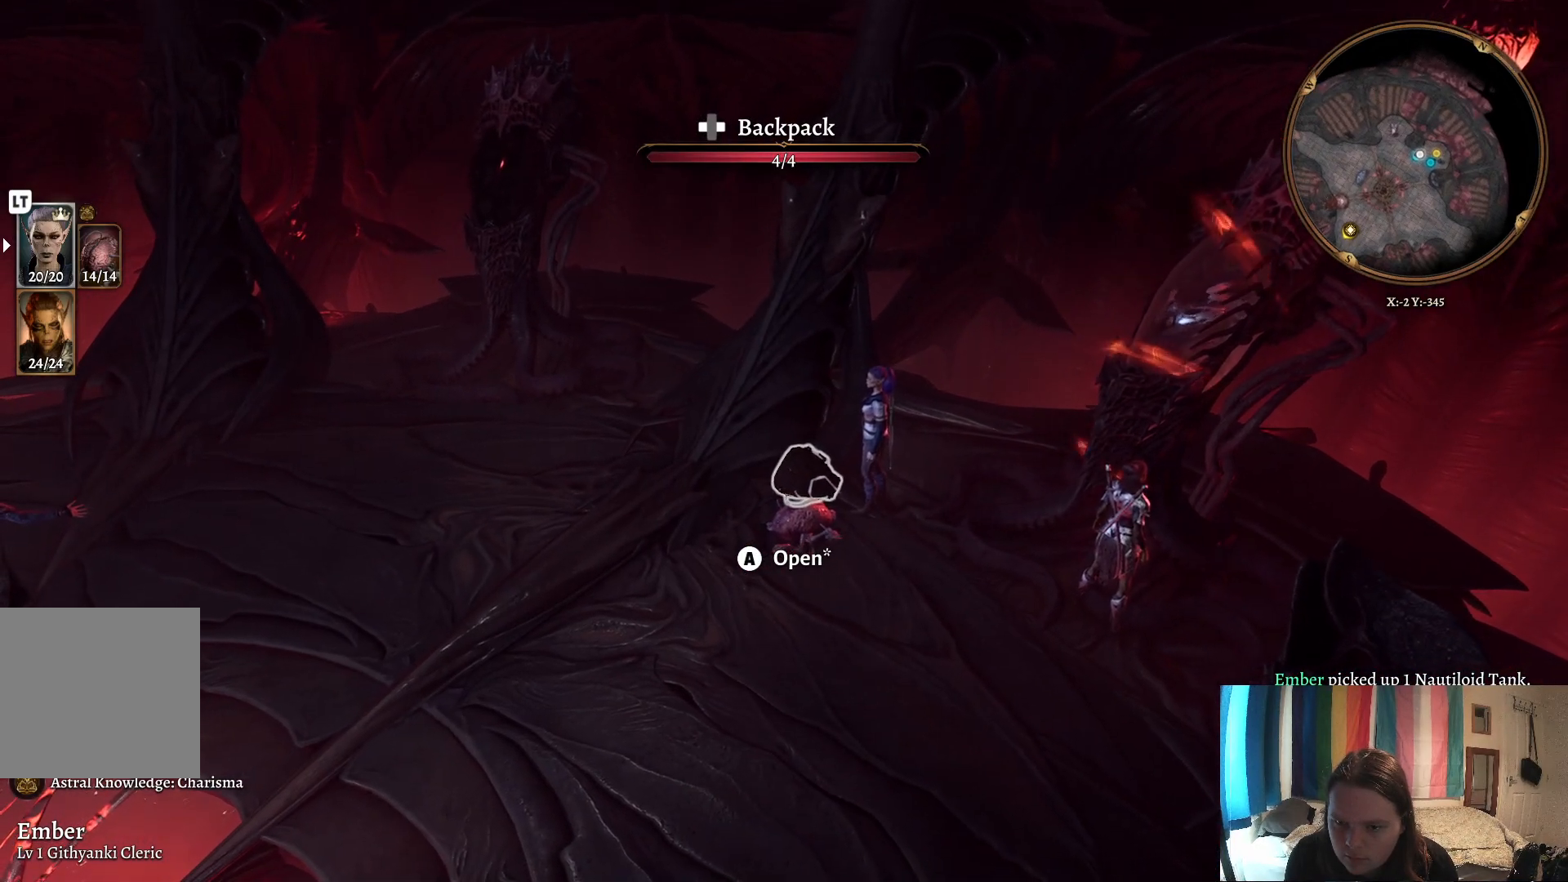
{"buttons": [], "left_stick": "center", "right_stick": "center", "events": [[300, "A", "down"], [367, "A", "up"]]}
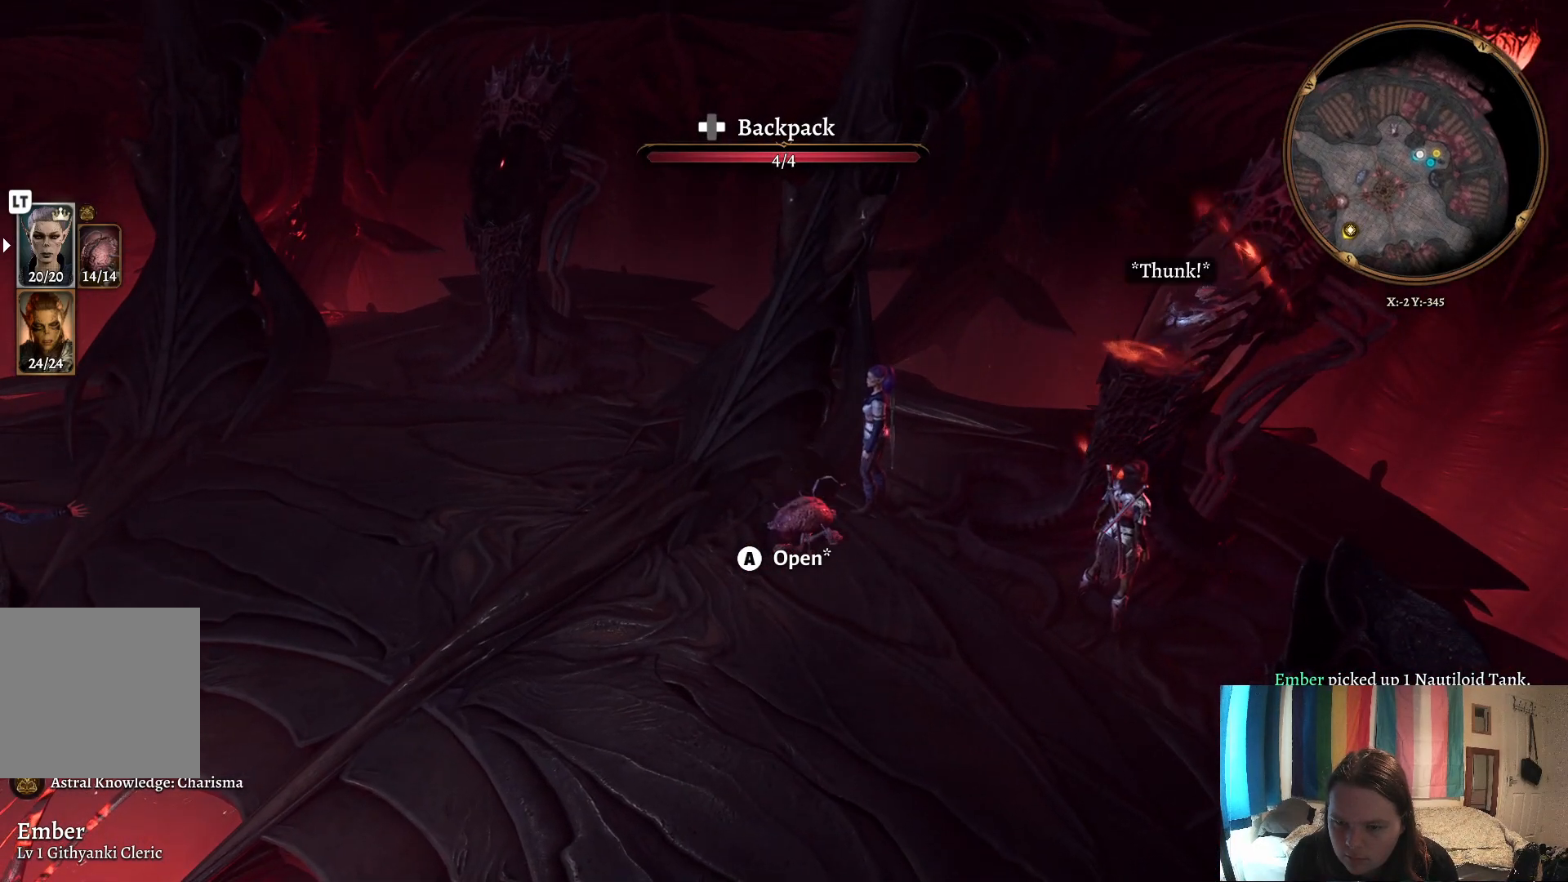
{"buttons": [], "left_stick": "center", "right_stick": "center", "events": []}
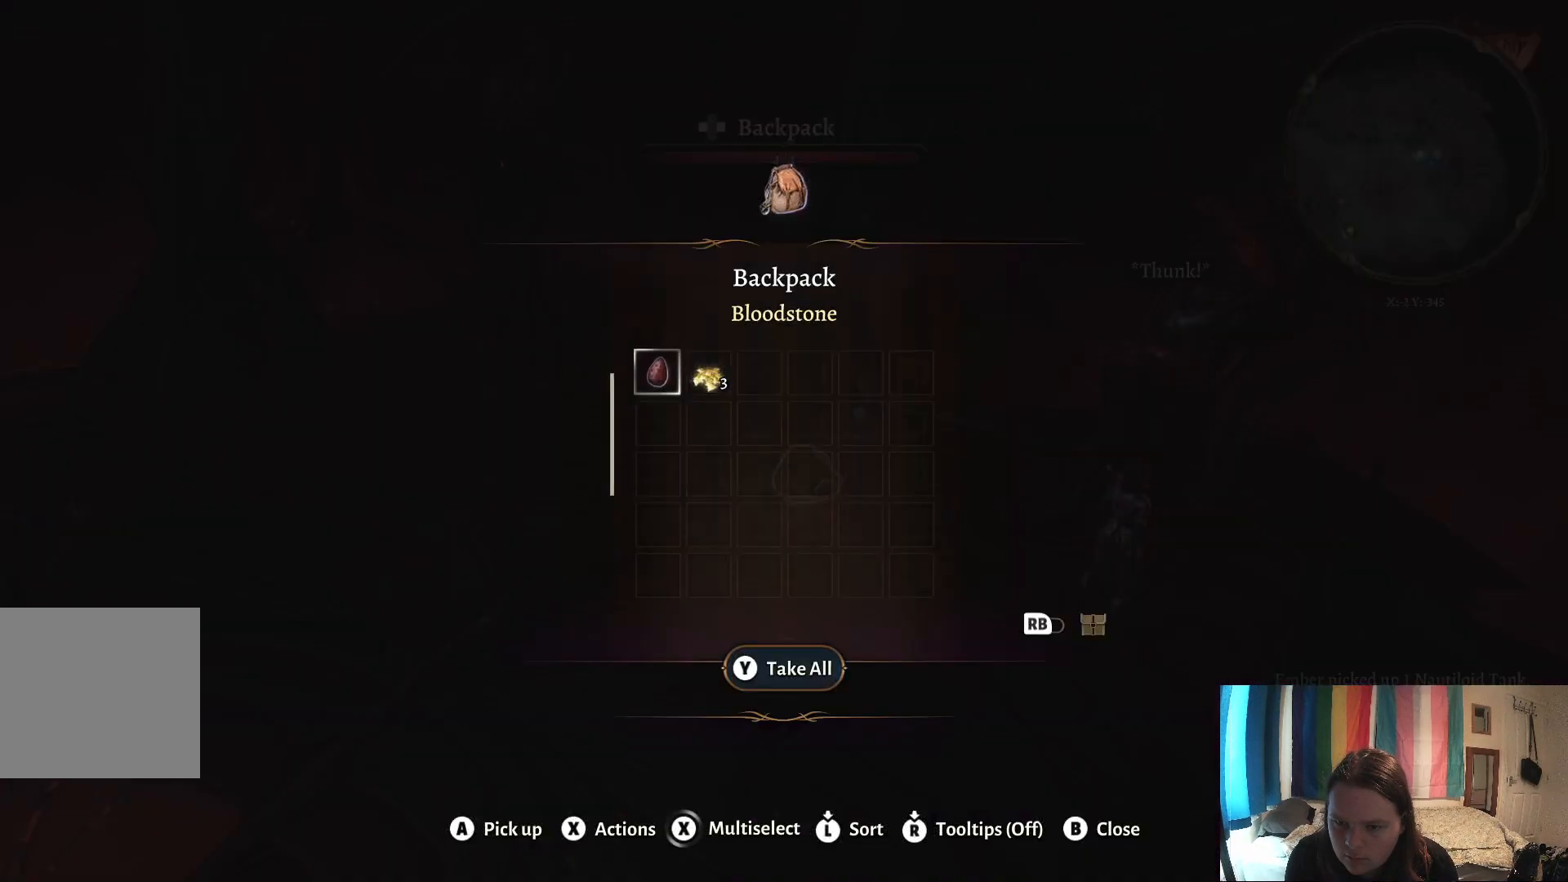
{"buttons": [], "left_stick": "center", "right_stick": "center", "events": []}
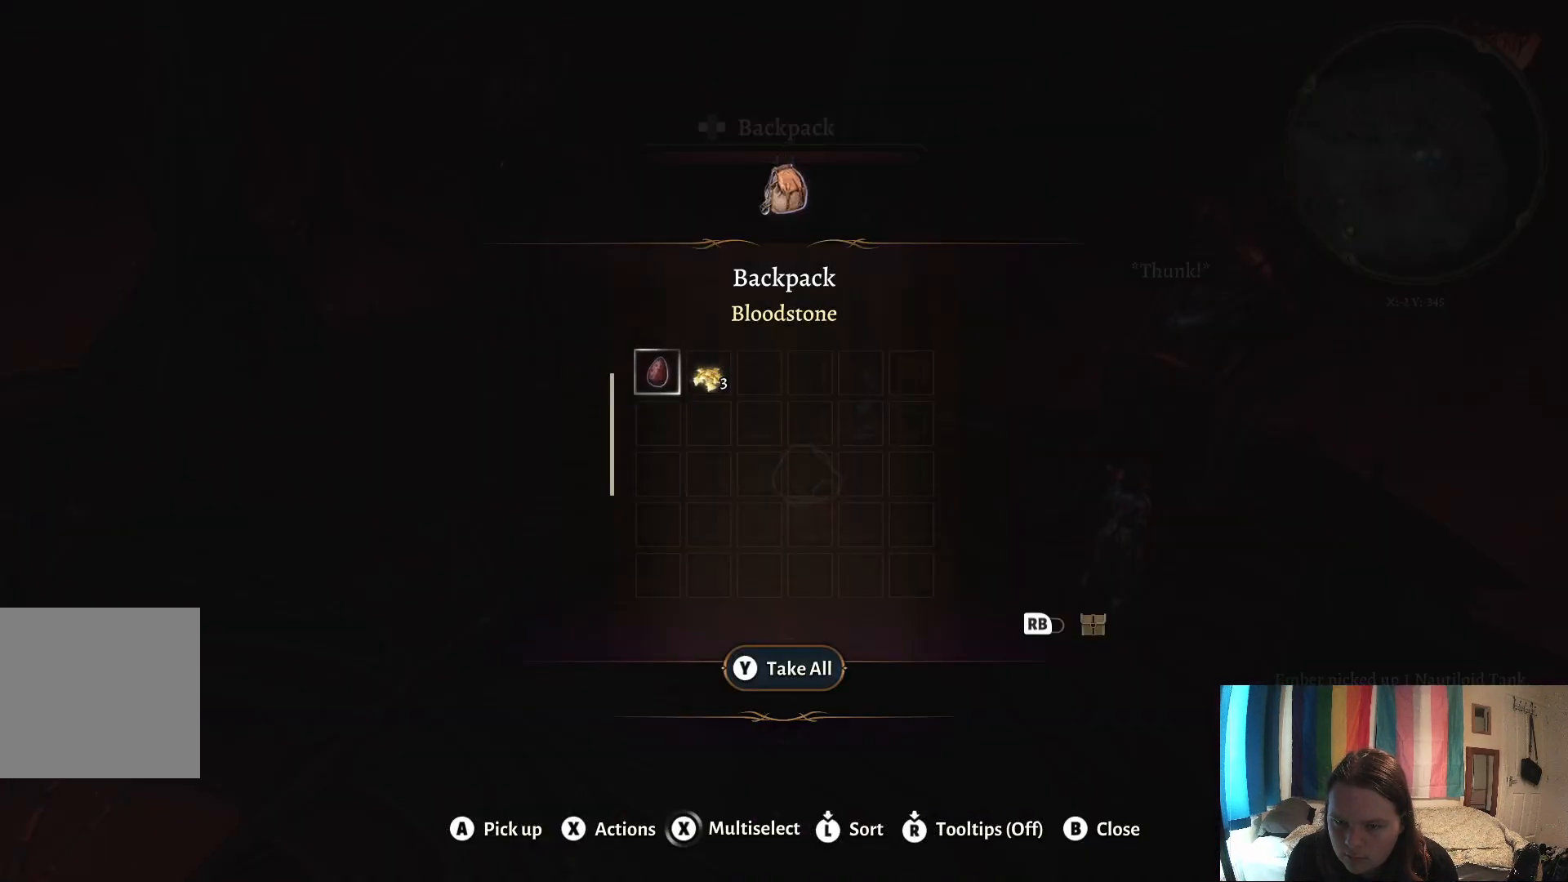
{"buttons": [], "left_stick": "center", "right_stick": "center", "events": [[117, "Y", "down"], [217, "Y", "up"]]}
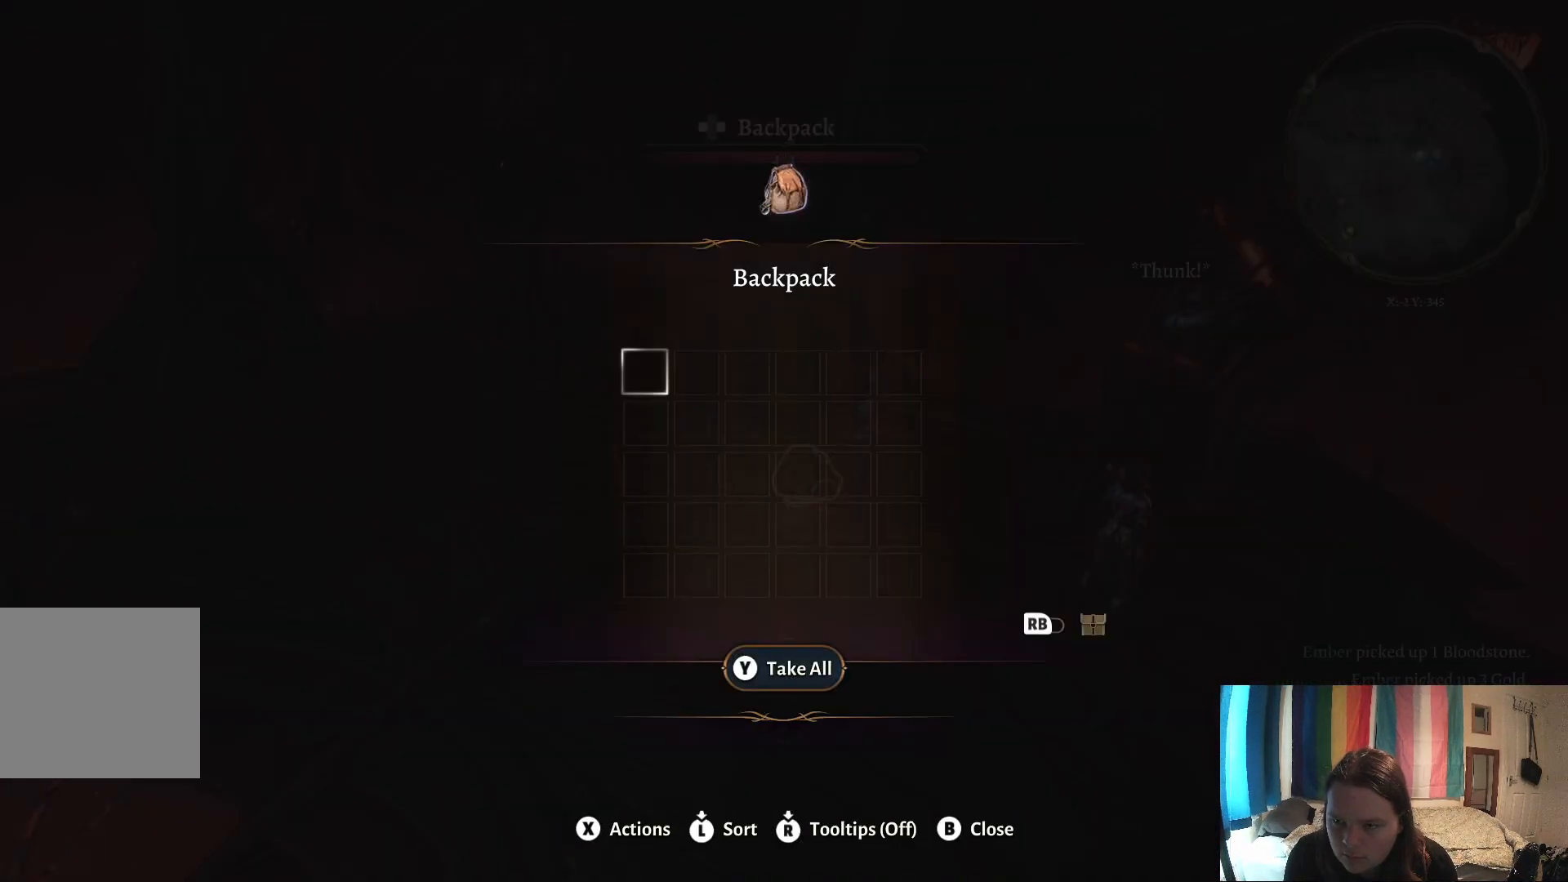
{"buttons": [], "left_stick": "down", "right_stick": "right", "events": [[200, "left_stick", "down"], [367, "right_stick", "right"]]}
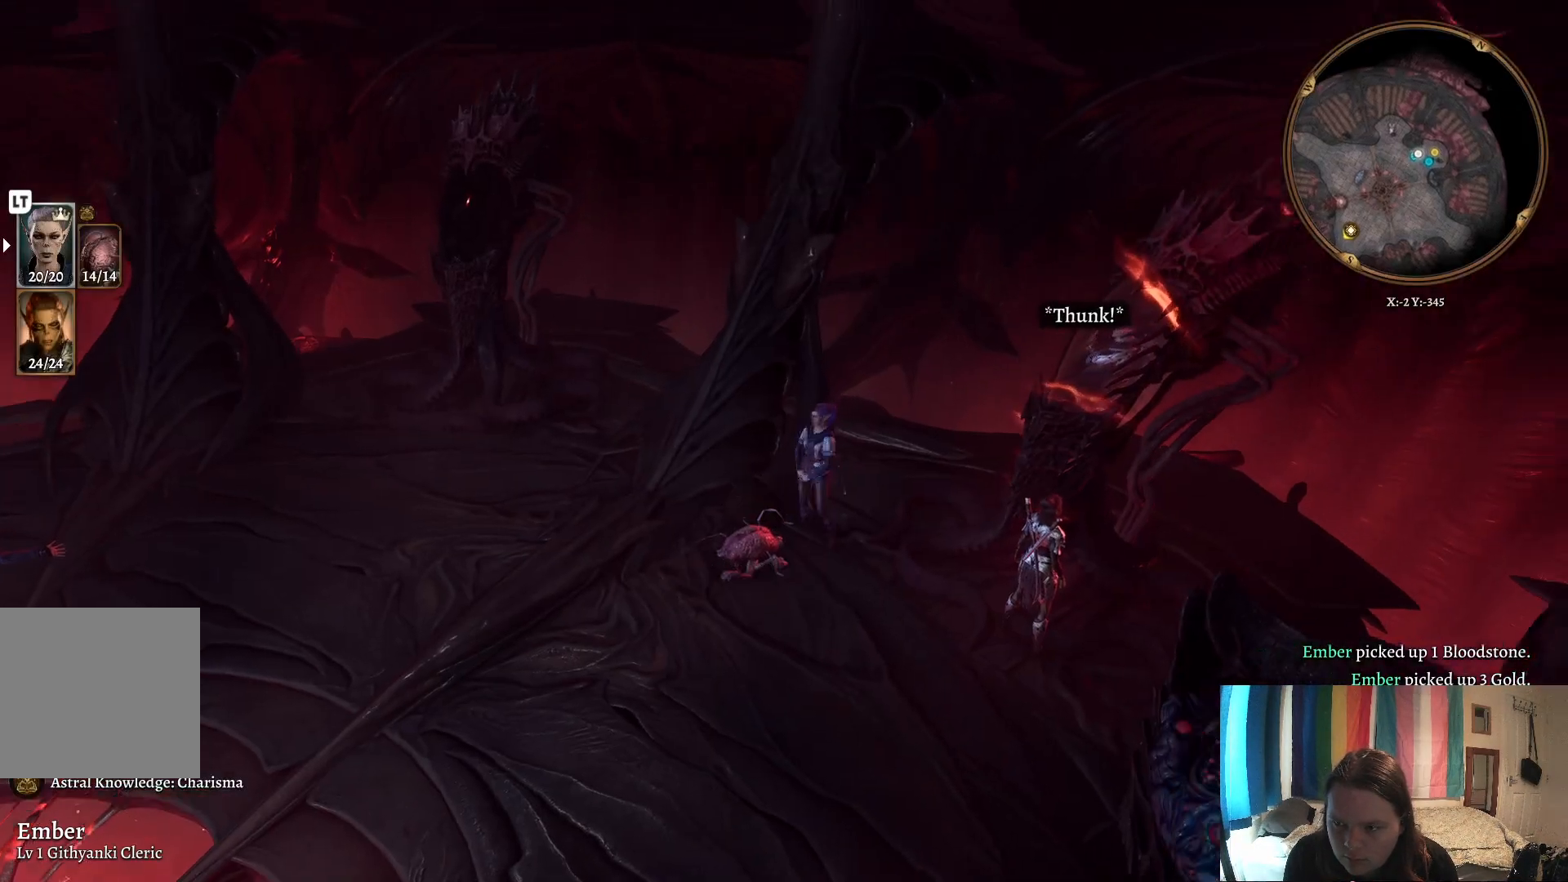
{"buttons": [], "left_stick": "down-right", "right_stick": "right", "events": [[300, "left_stick", "down-right"]]}
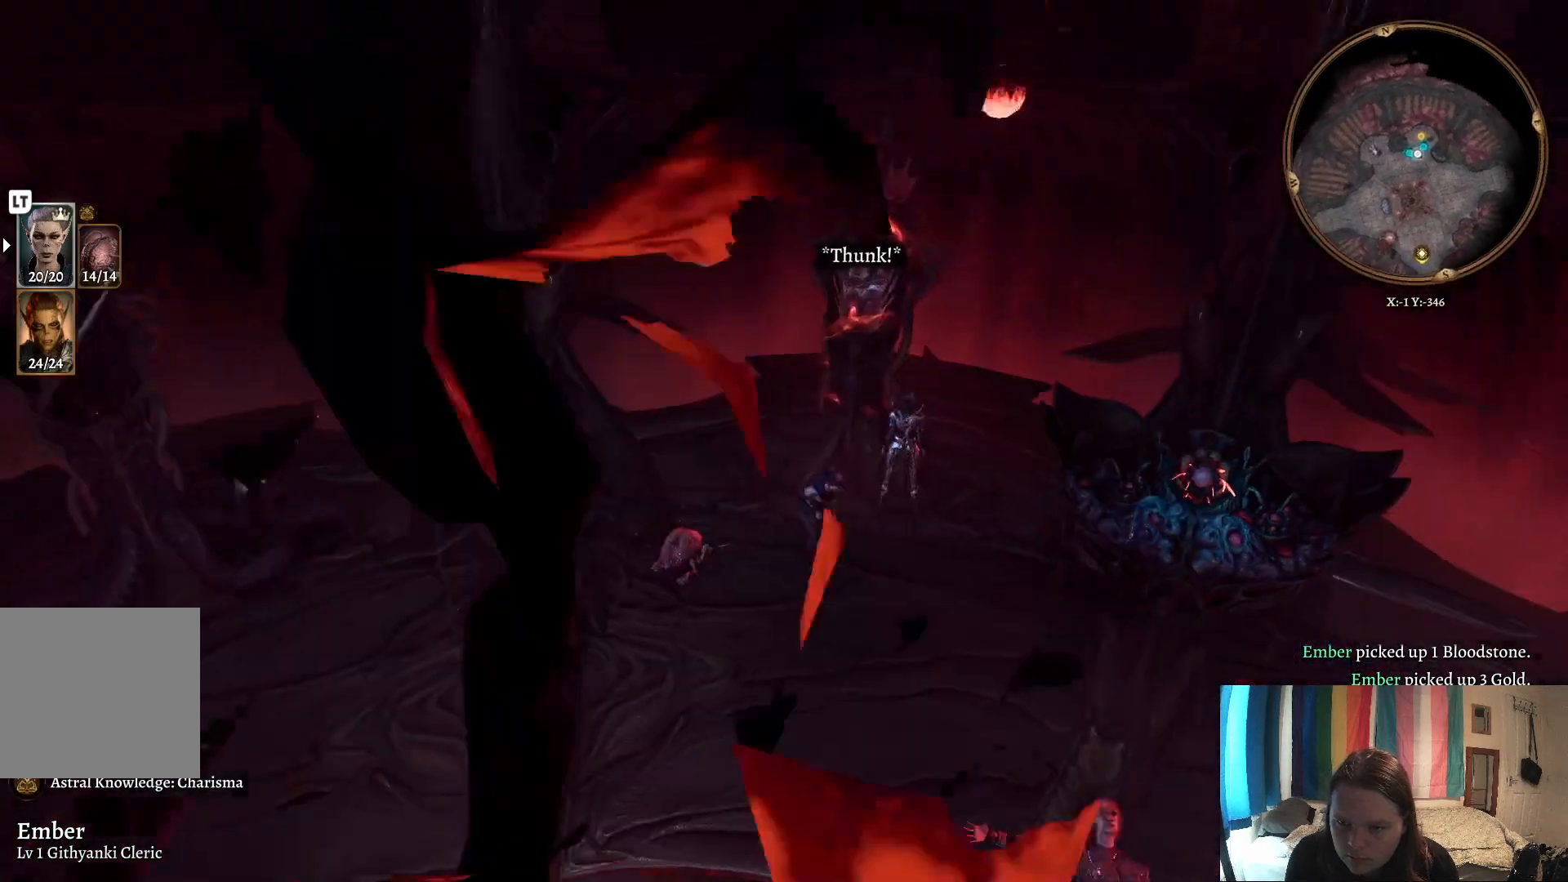
{"buttons": [], "left_stick": "down-right", "right_stick": "right", "events": []}
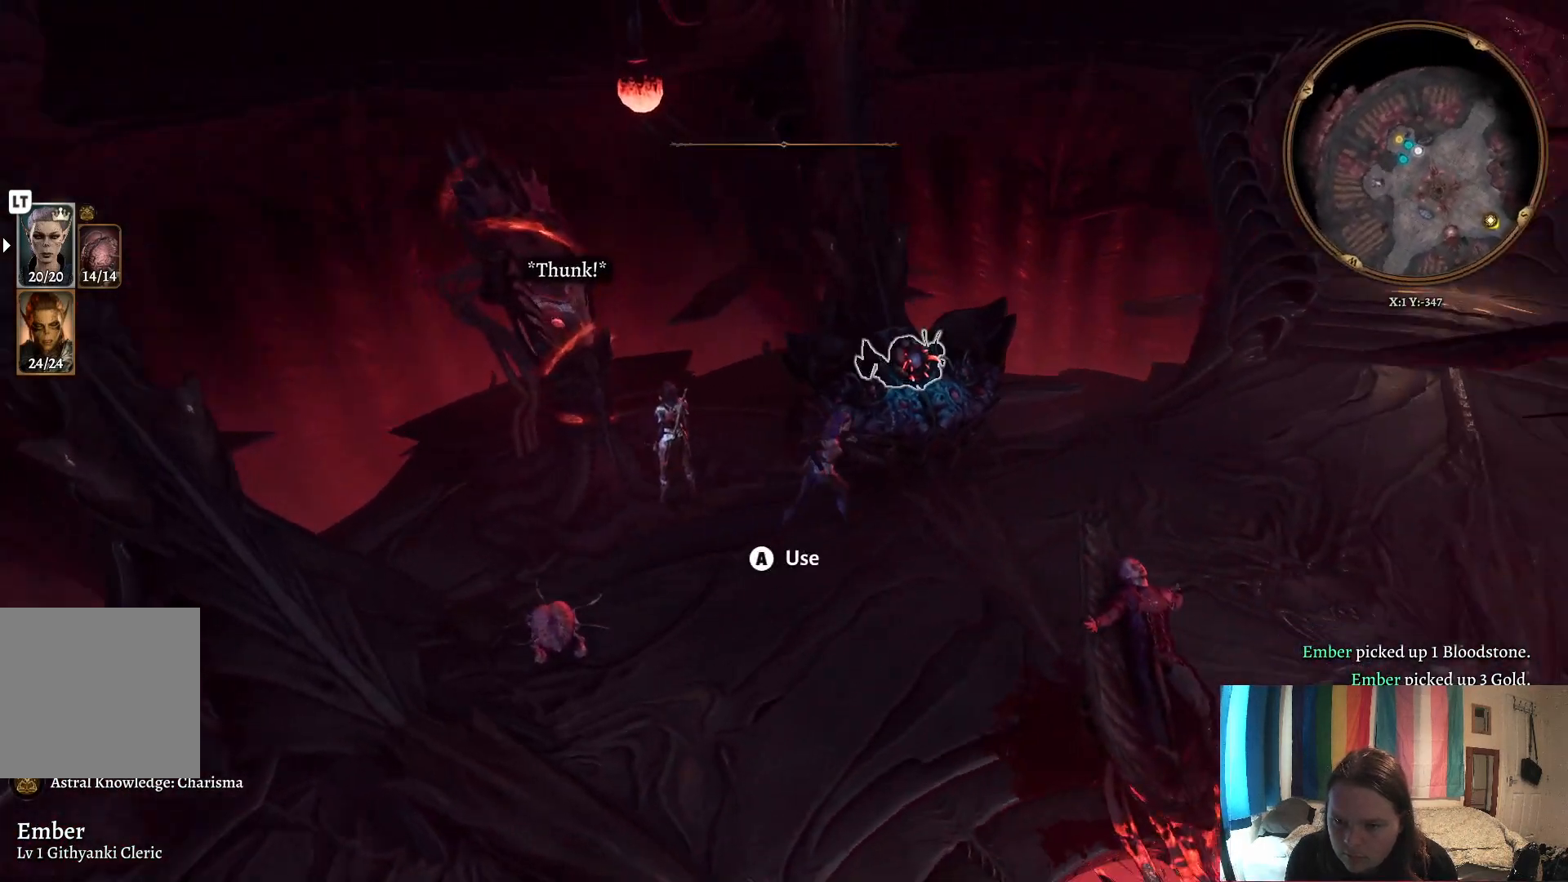
{"buttons": [], "left_stick": "right", "right_stick": "right", "events": [[217, "left_stick", "right"]]}
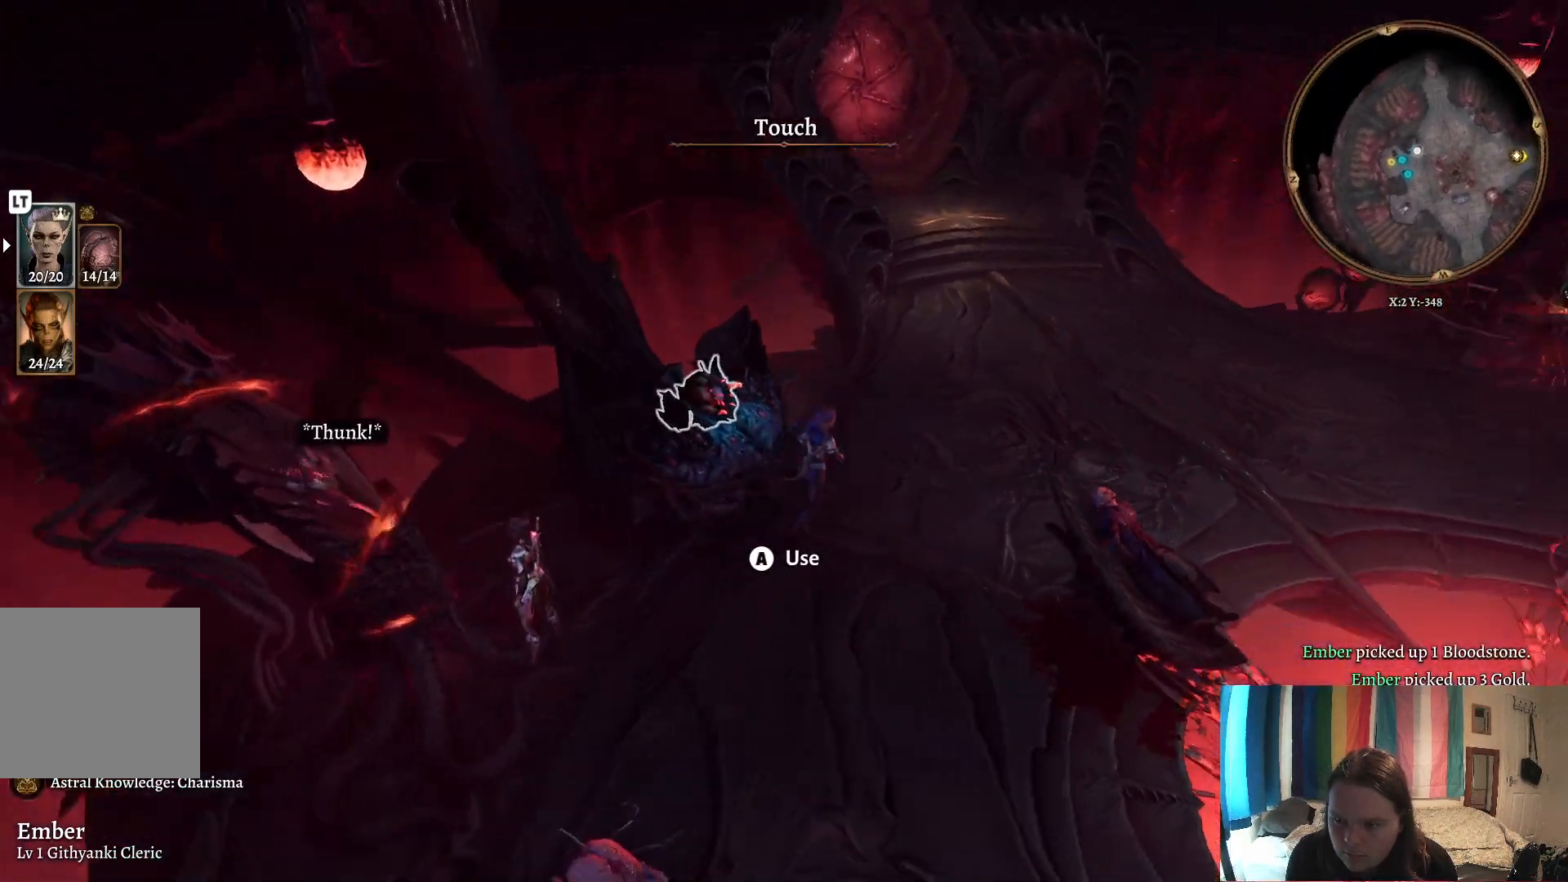
{"buttons": [], "left_stick": "up-right", "right_stick": "right", "events": [[300, "left_stick", "up-right"]]}
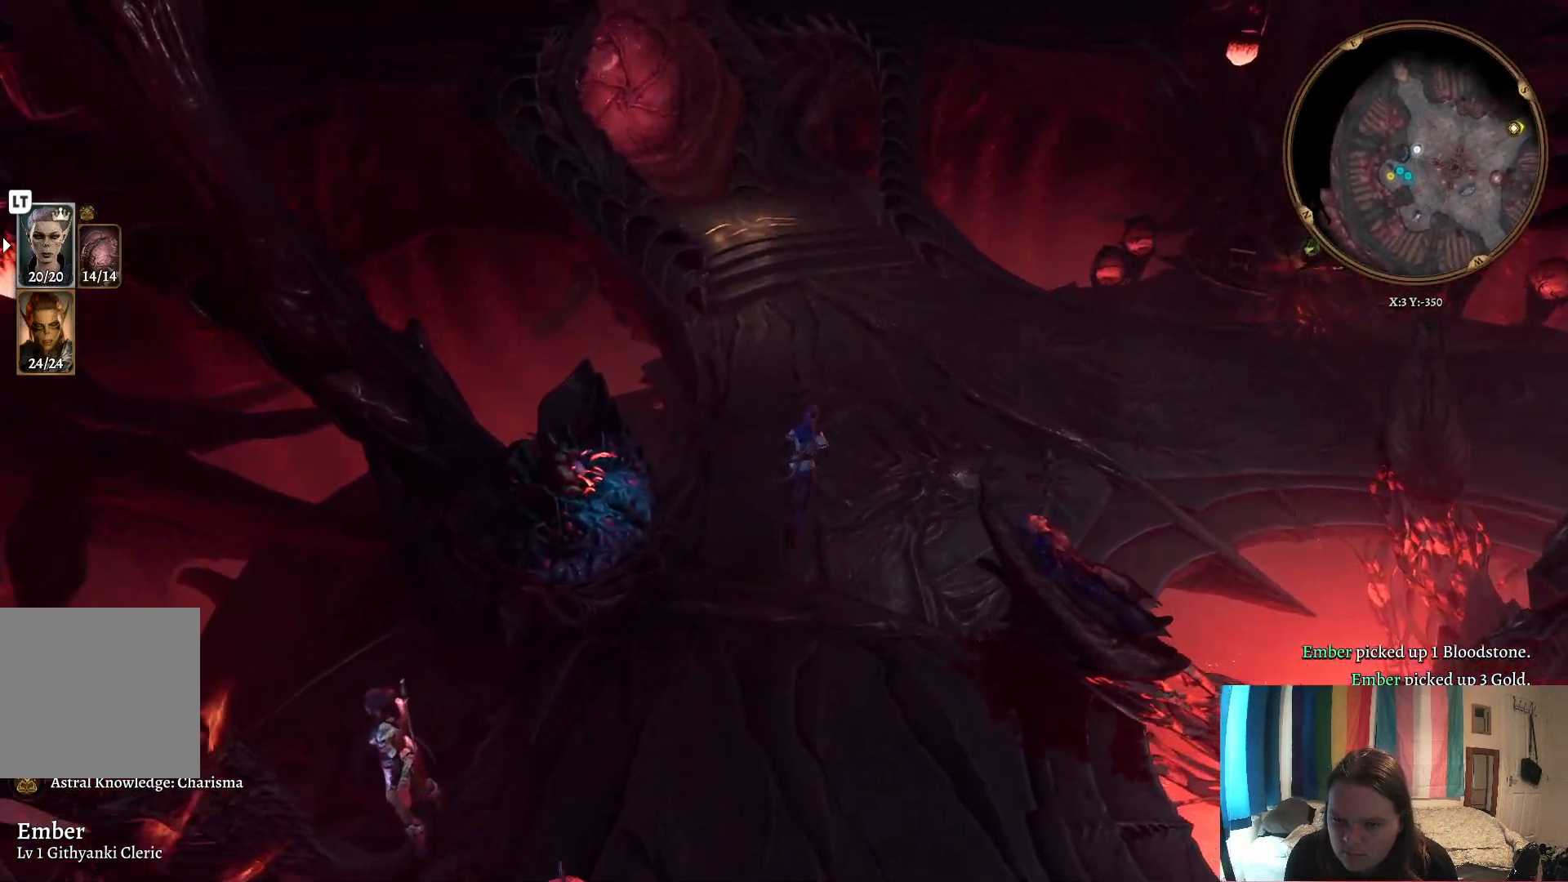
{"buttons": [], "left_stick": "up-right", "right_stick": "right", "events": []}
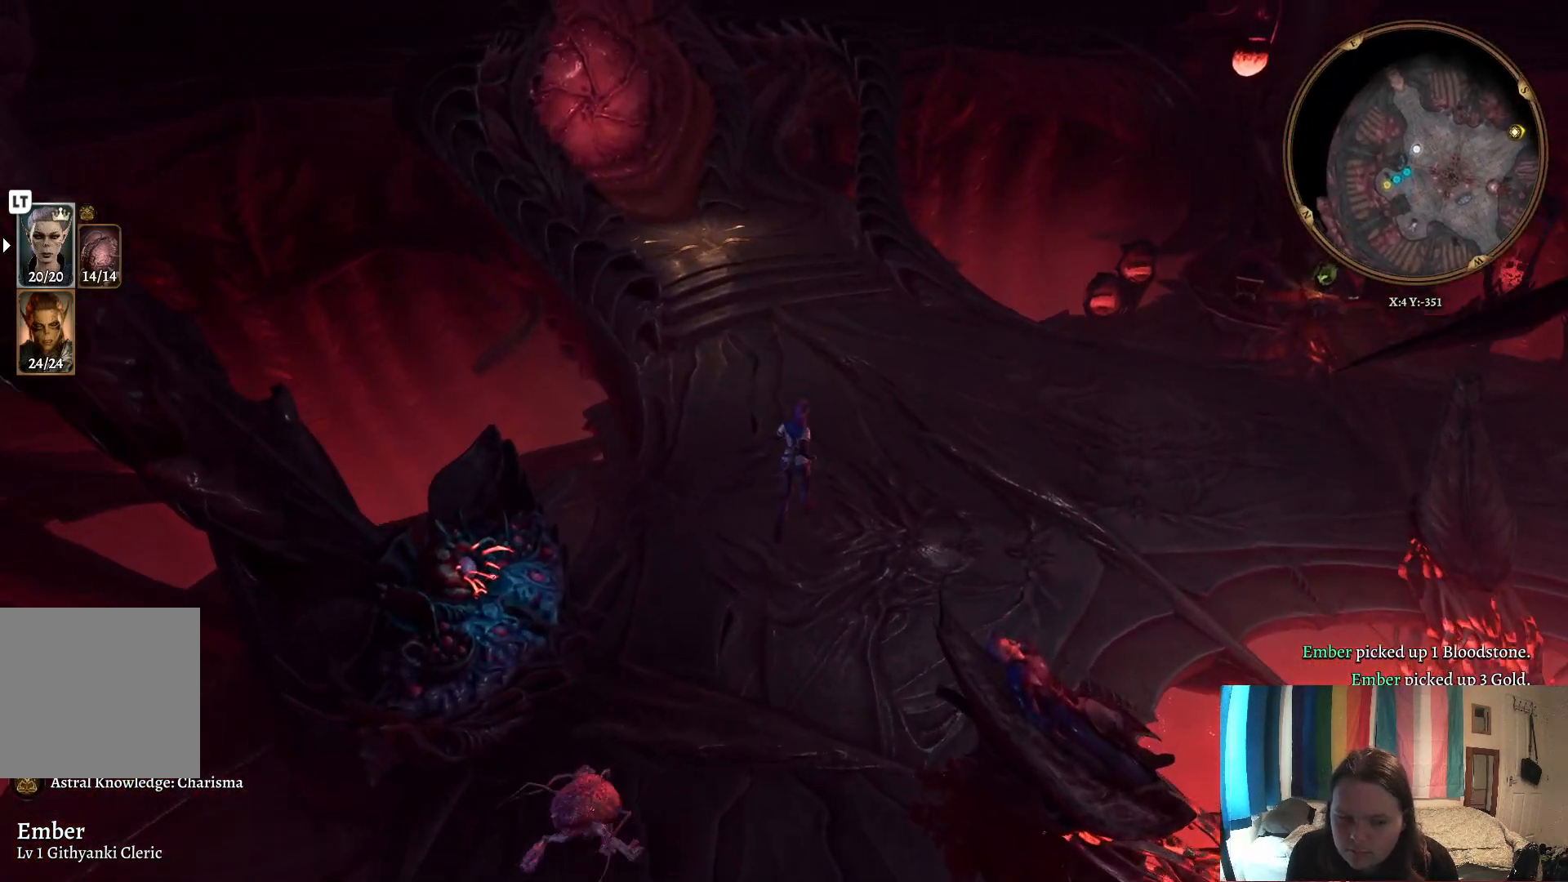
{"buttons": [], "left_stick": "up", "right_stick": "center", "events": [[200, "right_stick", "center"], [417, "left_stick", "up"]]}
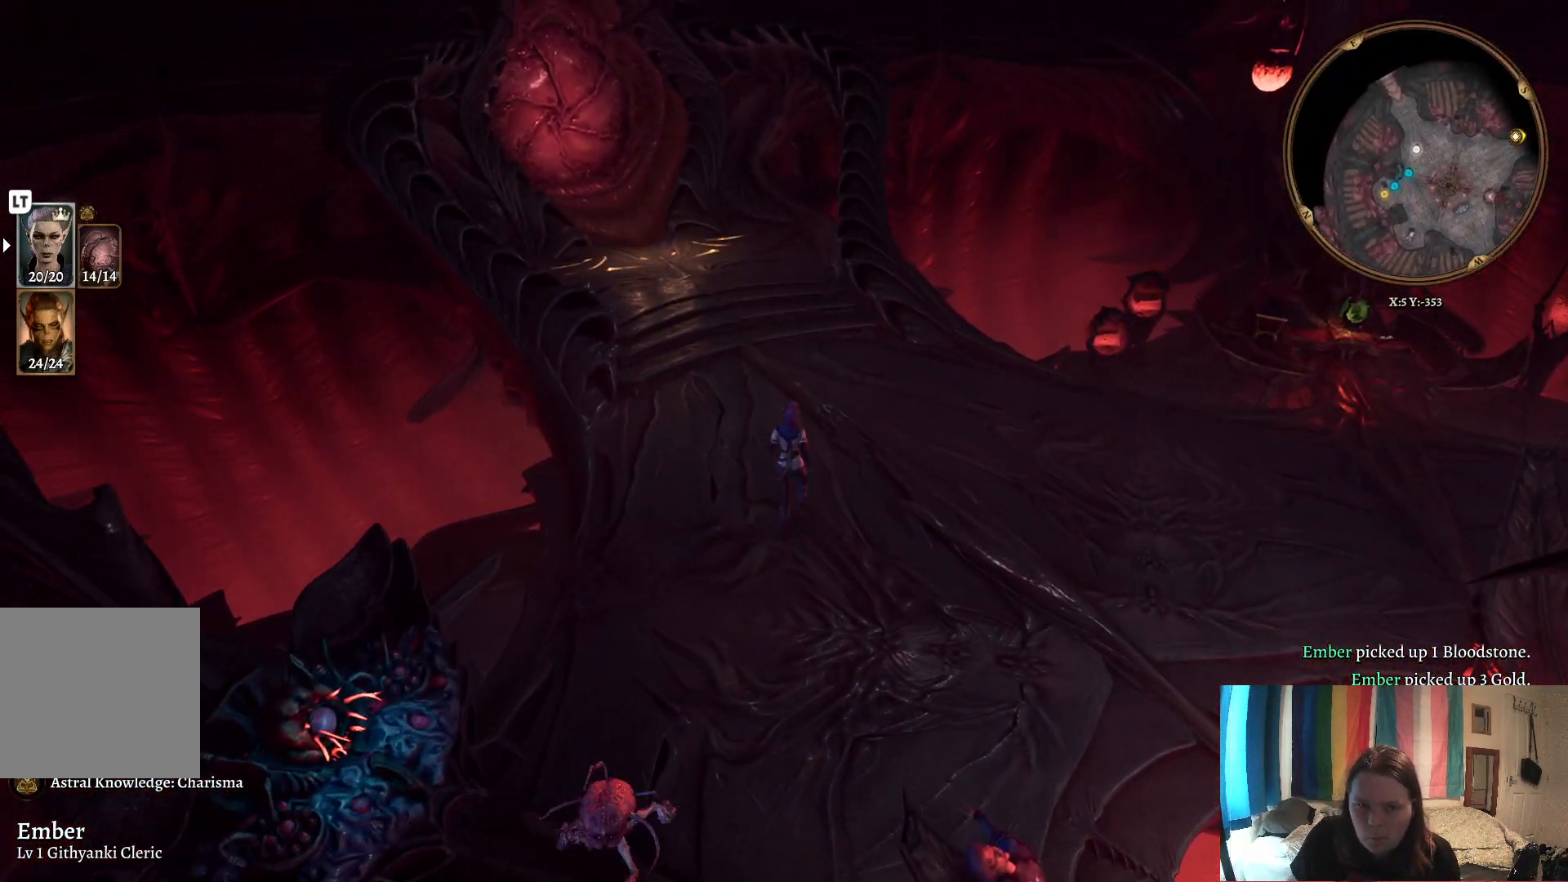
{"buttons": [], "left_stick": "up", "right_stick": "center", "events": []}